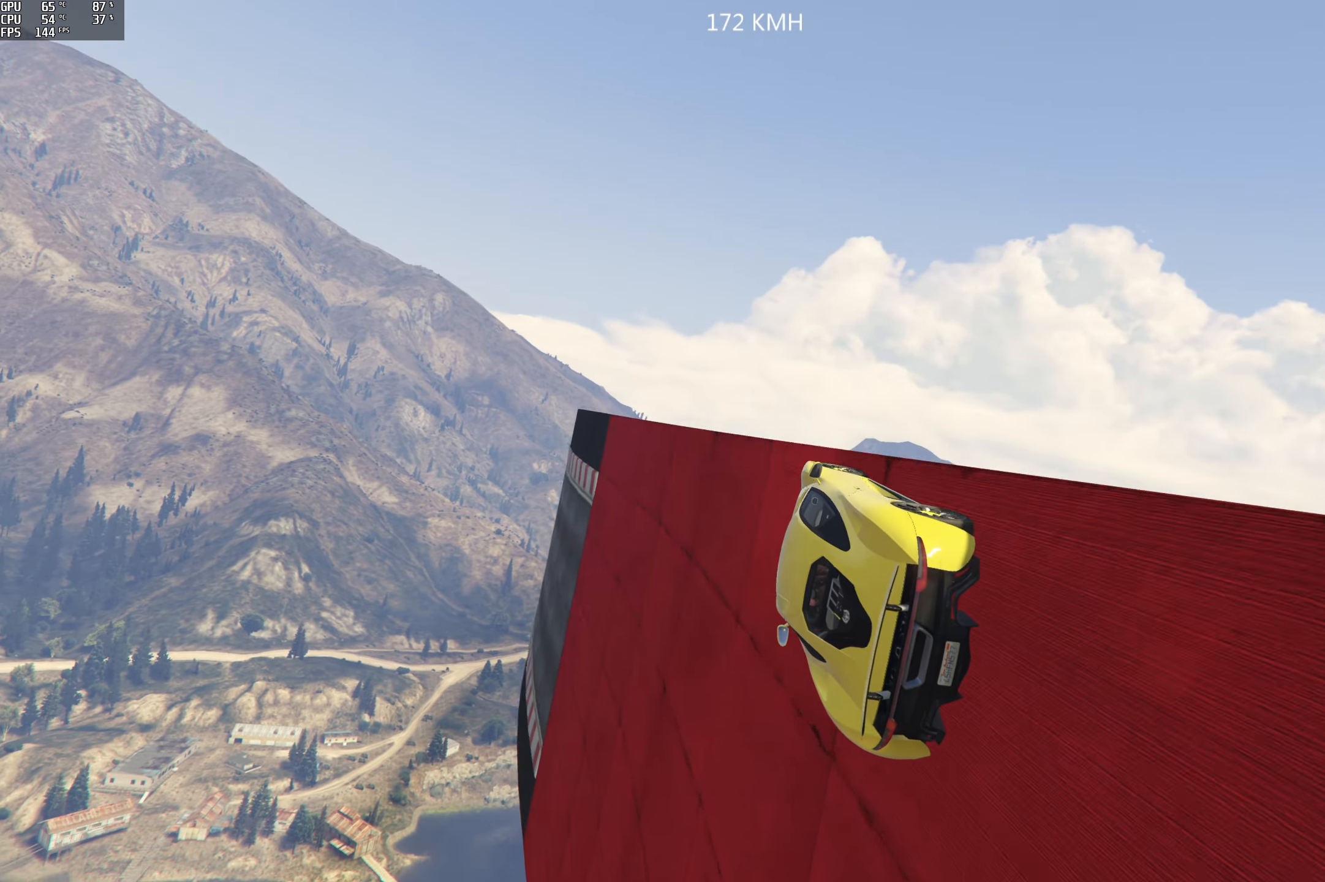
Gameplay with a controller (Xbox layout); each line is a JSON object with the inputs held at the frame after it. "events" lists button and stick changes between this image and that frame as [ms after this image, input, new state], when the widget could be followed in between.
{"buttons": [], "left_stick": "up", "right_stick": "center", "events": [[67, "left_stick", "center"], [434, "R2", "up"], [484, "left_stick", "up"]]}
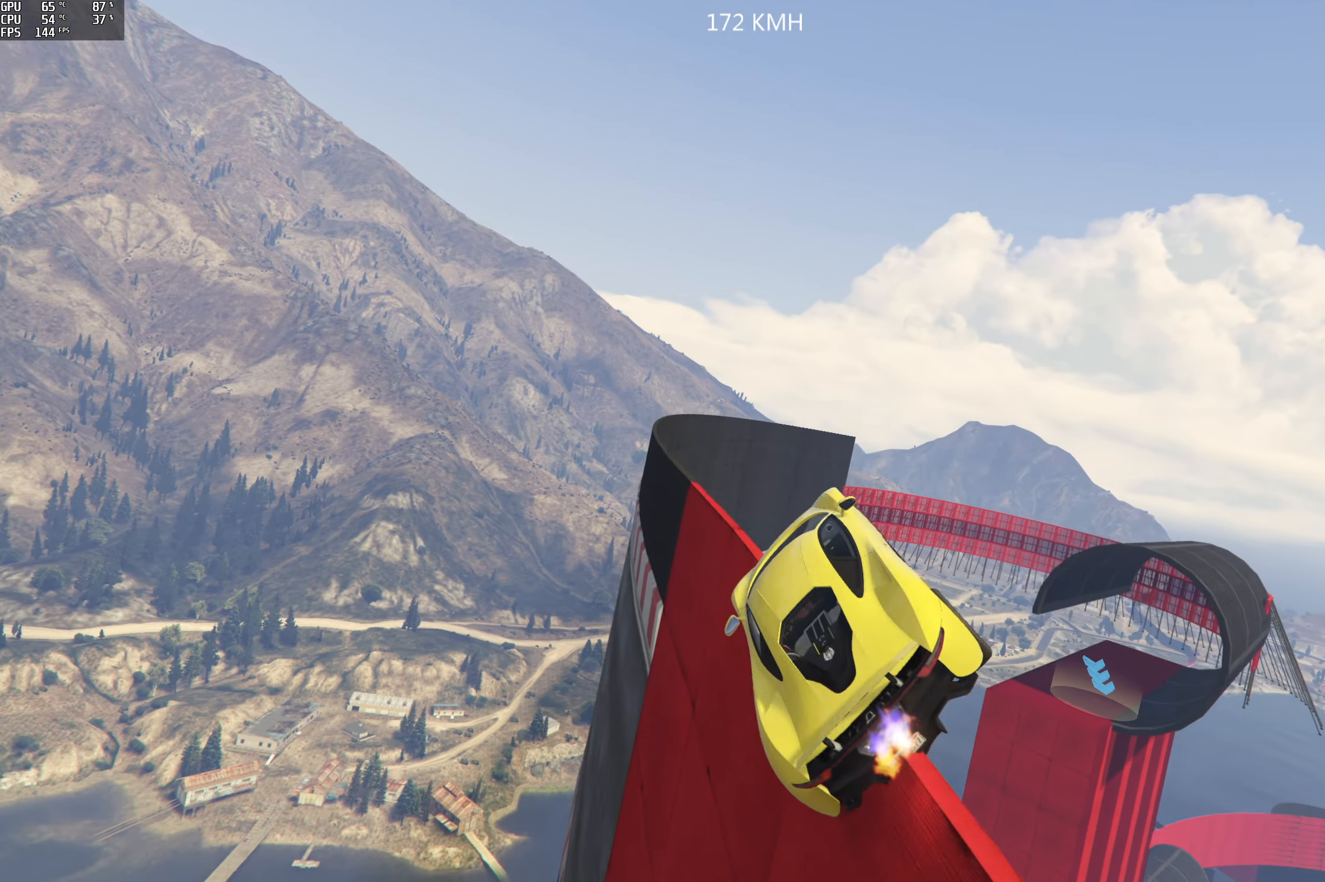
{"buttons": [], "left_stick": "down-left", "right_stick": "center", "events": [[384, "left_stick", "left"], [500, "left_stick", "down-left"]]}
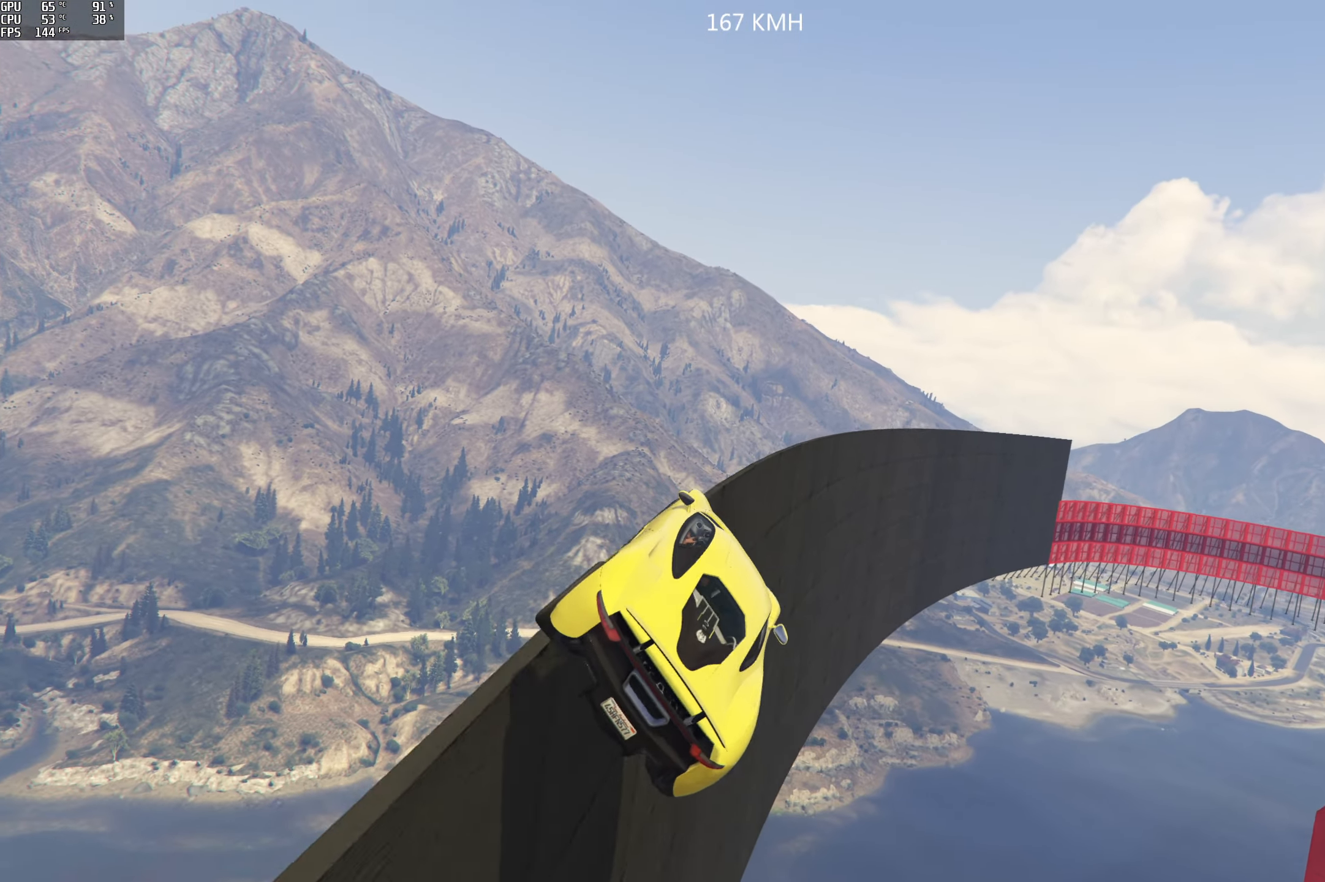
{"buttons": ["R2"], "left_stick": "center", "right_stick": "center", "events": [[450, "left_stick", "center"], [467, "R2", "down"]]}
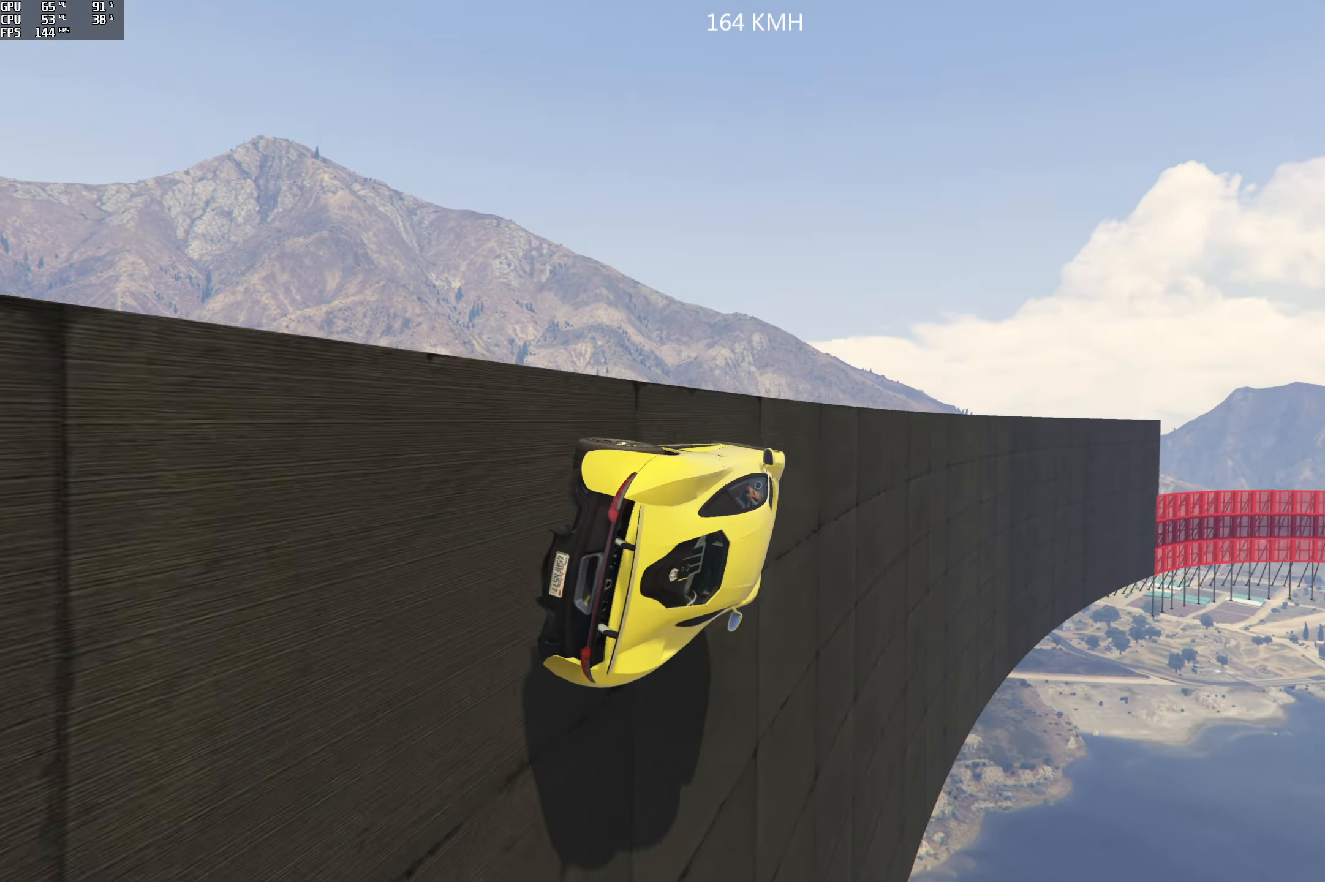
{"buttons": ["R2"], "left_stick": "left", "right_stick": "up", "events": [[100, "right_stick", "up"], [500, "left_stick", "left"]]}
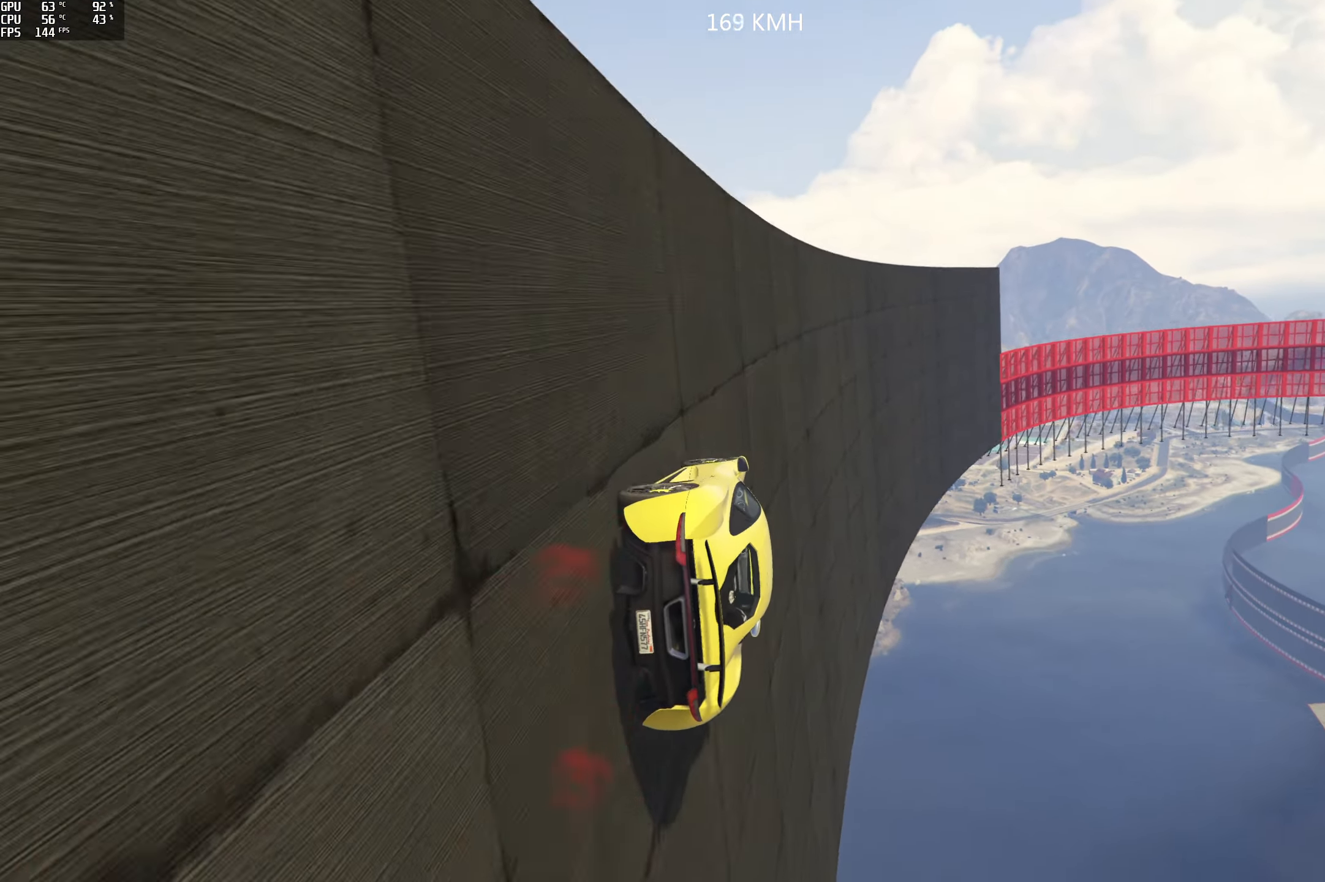
{"buttons": ["R2"], "left_stick": "center", "right_stick": "up", "events": [[166, "left_stick", "center"], [333, "left_stick", "left"], [433, "left_stick", "center"]]}
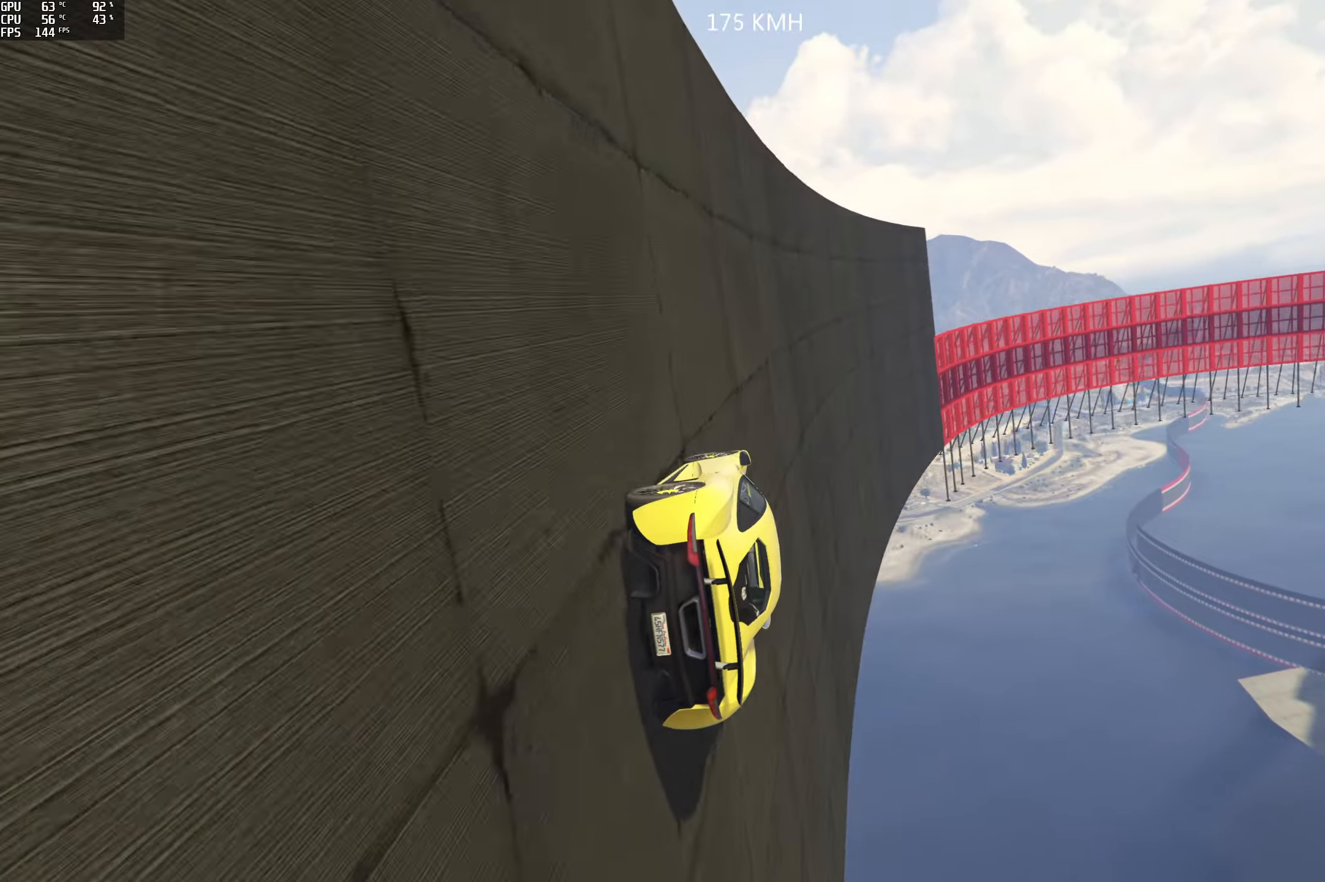
{"buttons": ["R2"], "left_stick": "center", "right_stick": "up", "events": [[333, "left_stick", "left"], [466, "left_stick", "center"]]}
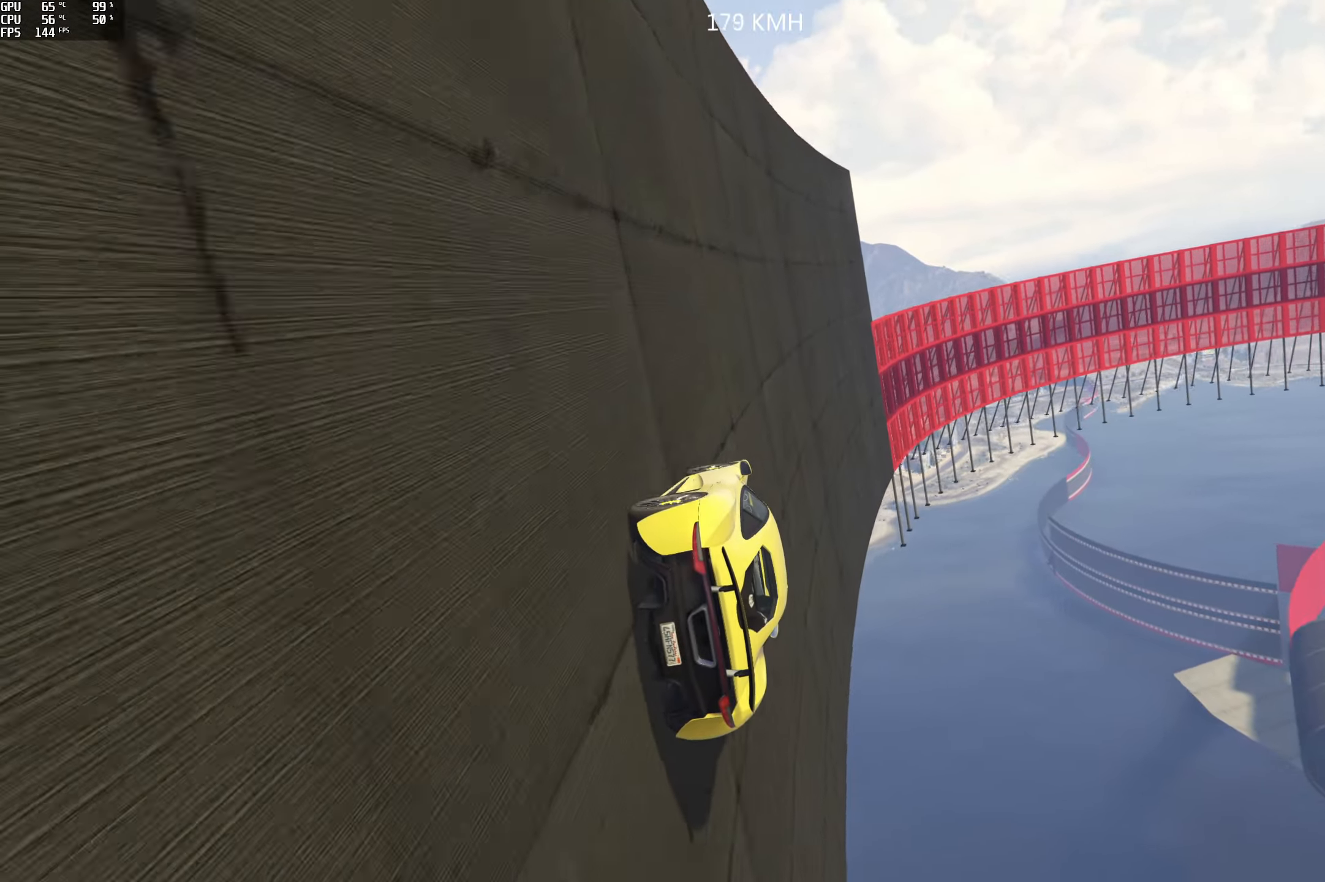
{"buttons": ["R2"], "left_stick": "left", "right_stick": "up", "events": [[83, "left_stick", "left"], [233, "left_stick", "center"], [400, "left_stick", "left"]]}
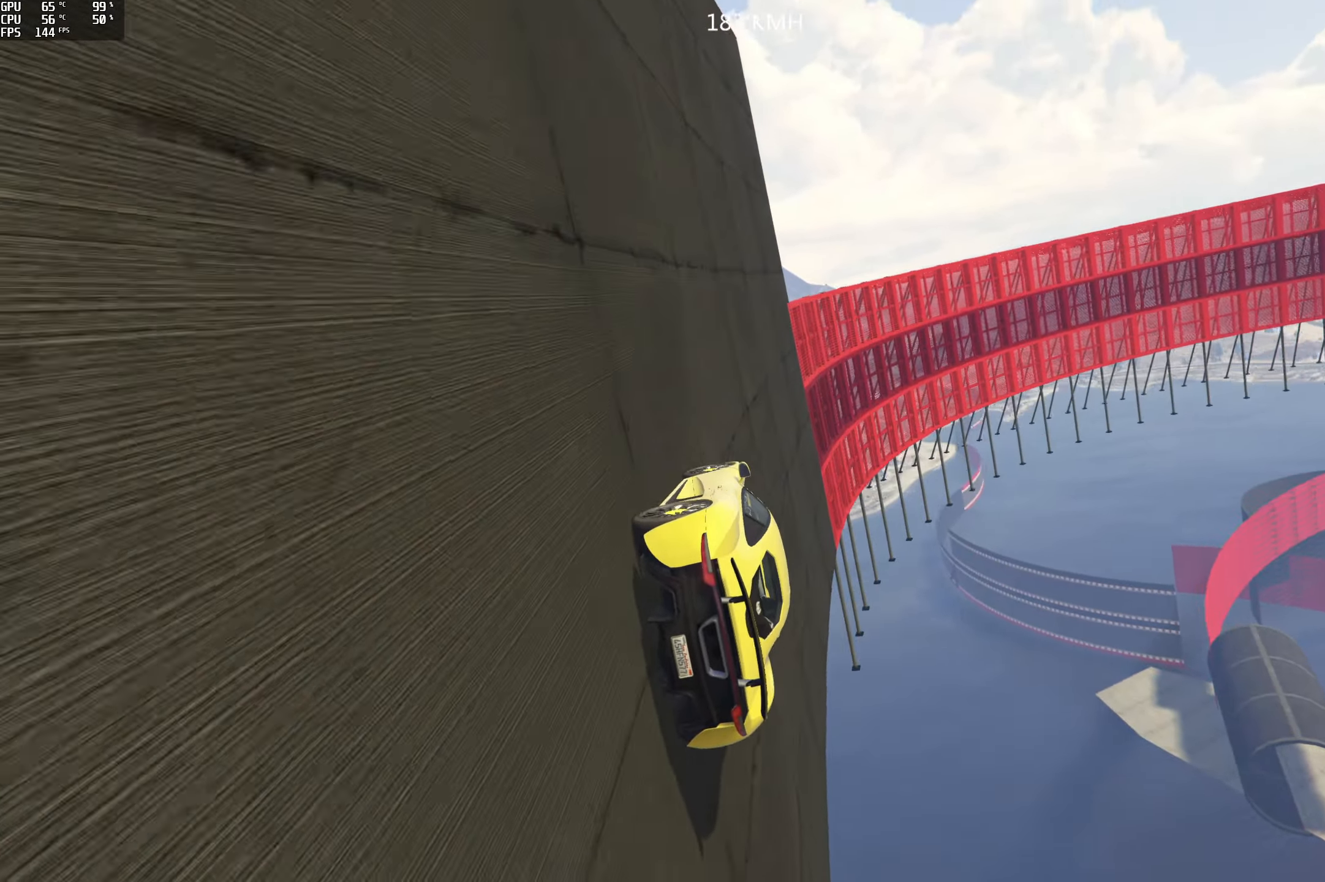
{"buttons": ["R2"], "left_stick": "left", "right_stick": "up", "events": [[66, "left_stick", "center"], [200, "left_stick", "left"], [366, "left_stick", "center"], [500, "left_stick", "left"]]}
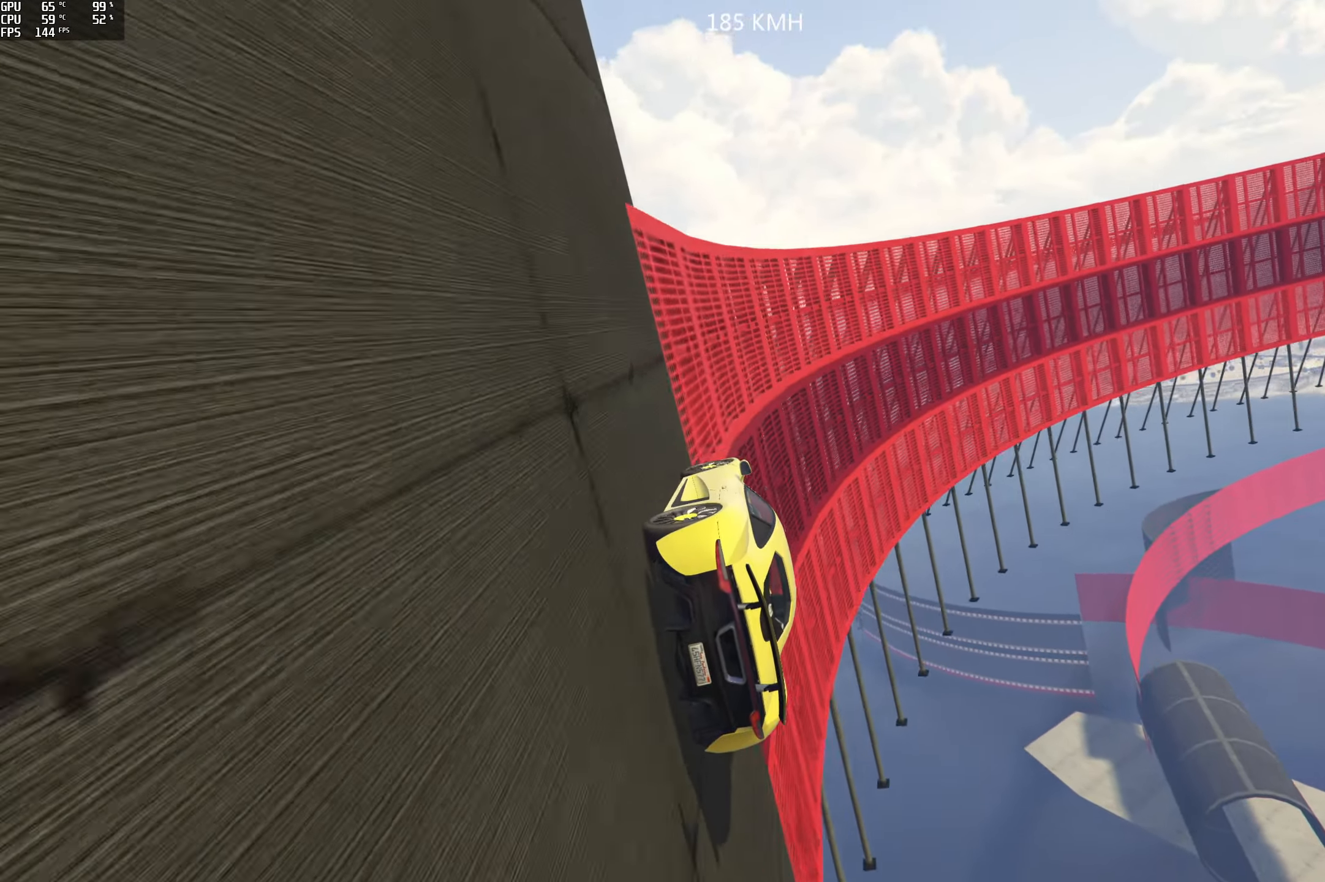
{"buttons": ["R2"], "left_stick": "center", "right_stick": "up", "events": [[133, "left_stick", "center"], [300, "left_stick", "left"], [416, "left_stick", "center"]]}
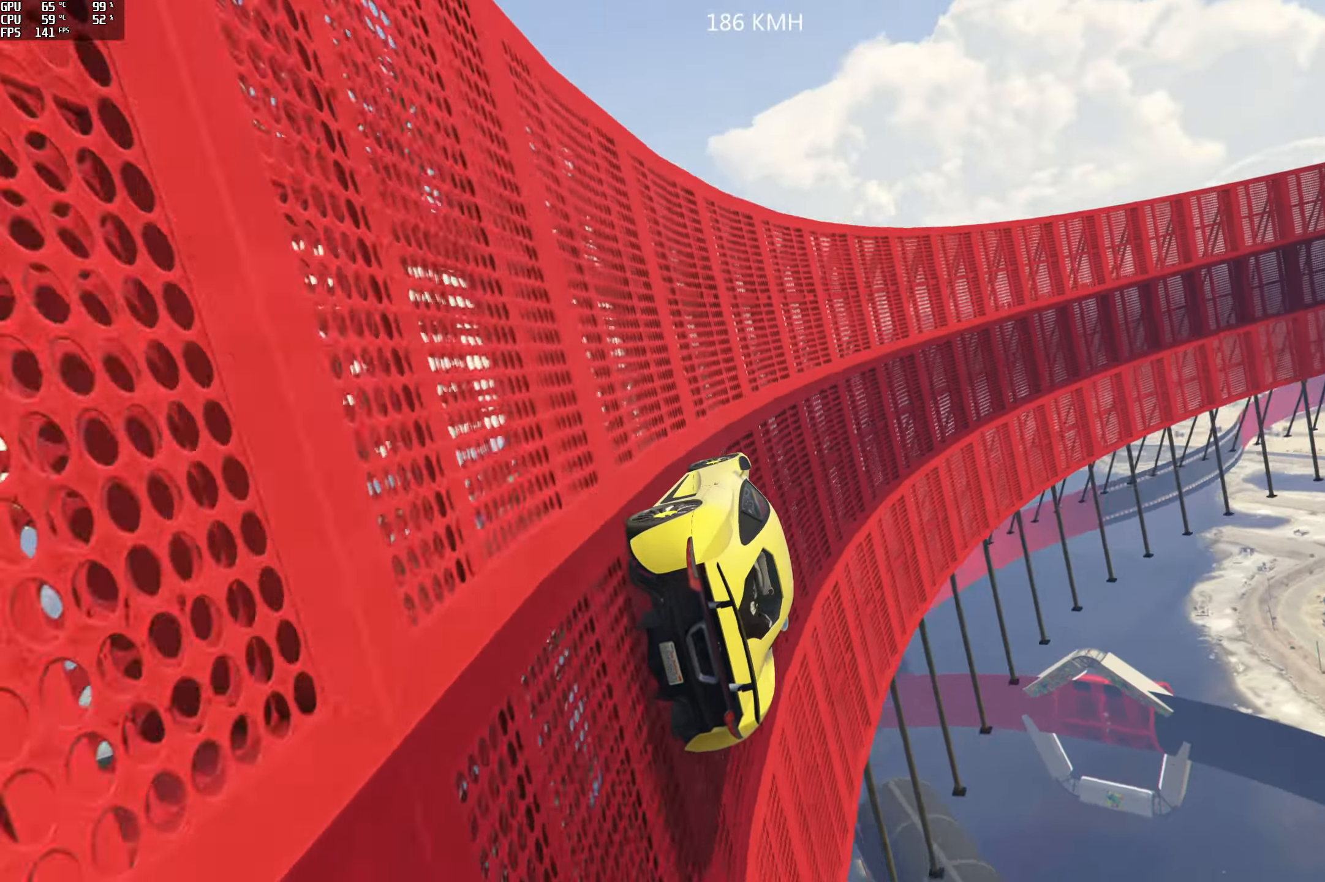
{"buttons": [], "left_stick": "center", "right_stick": "up", "events": [[166, "left_stick", "left"], [233, "R2", "up"], [300, "left_stick", "center"]]}
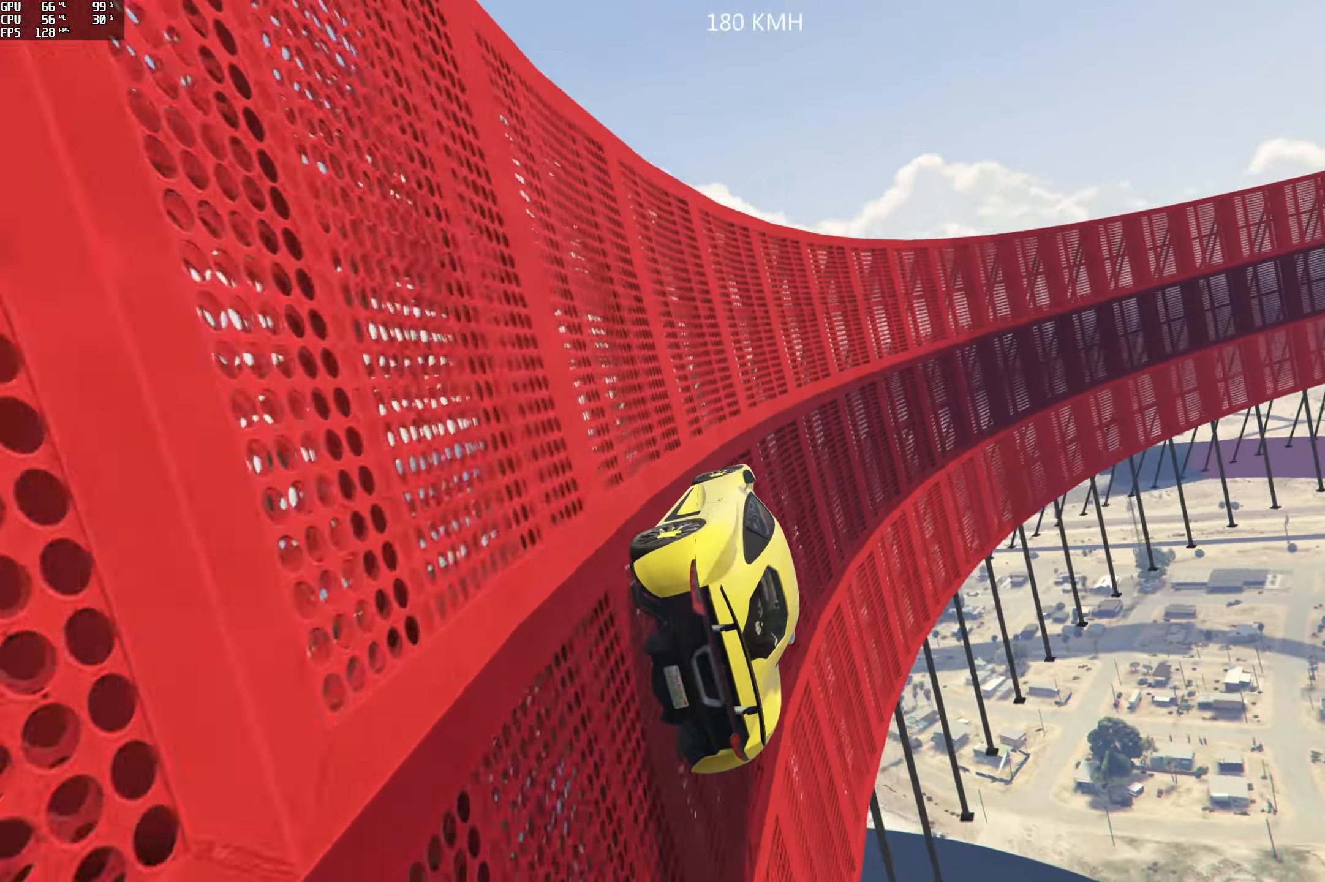
{"buttons": [], "left_stick": "center", "right_stick": "up", "events": [[350, "left_stick", "left"], [466, "left_stick", "center"]]}
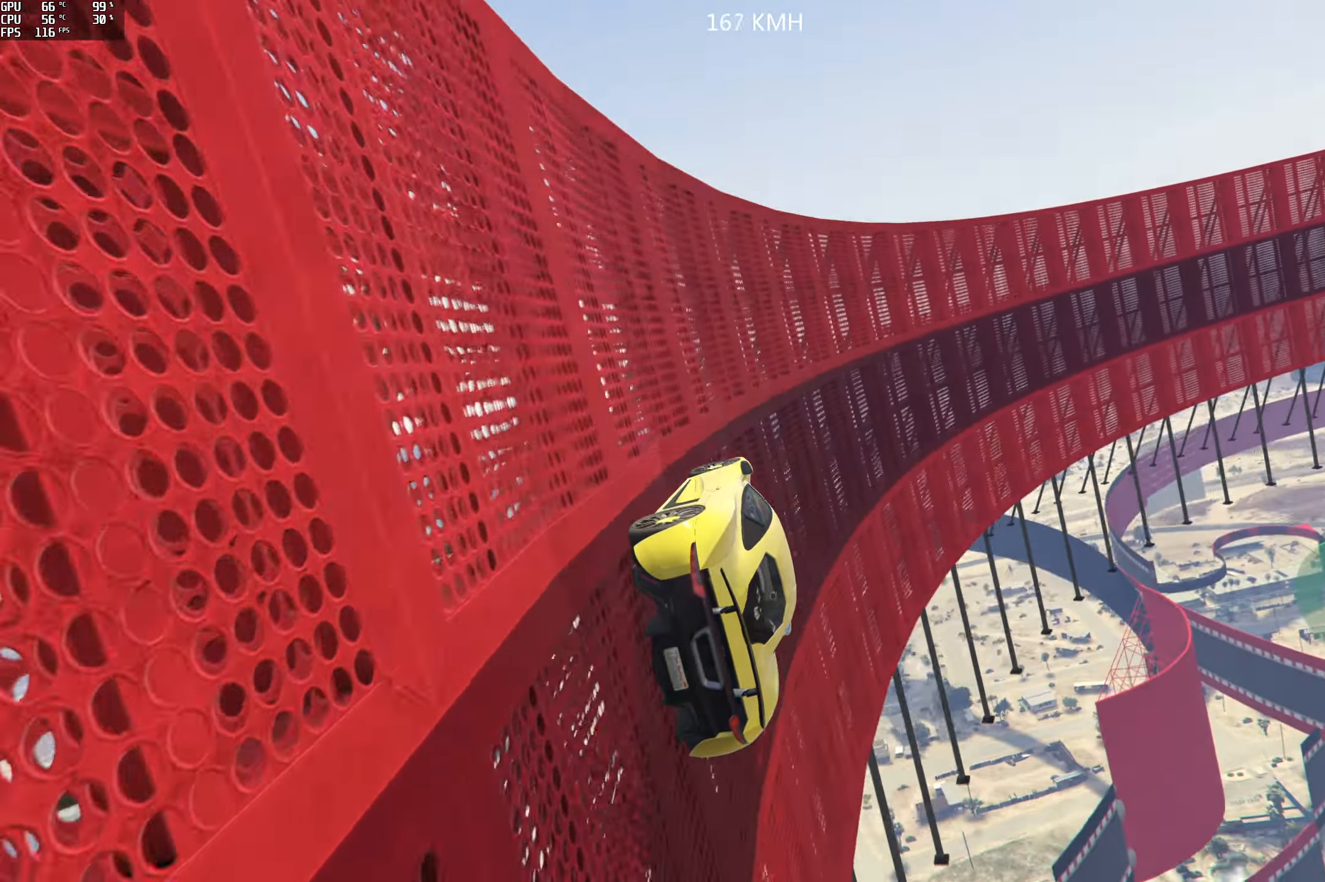
{"buttons": [], "left_stick": "center", "right_stick": "up", "events": [[100, "left_stick", "left"], [233, "left_stick", "center"], [300, "left_stick", "left"], [400, "left_stick", "center"]]}
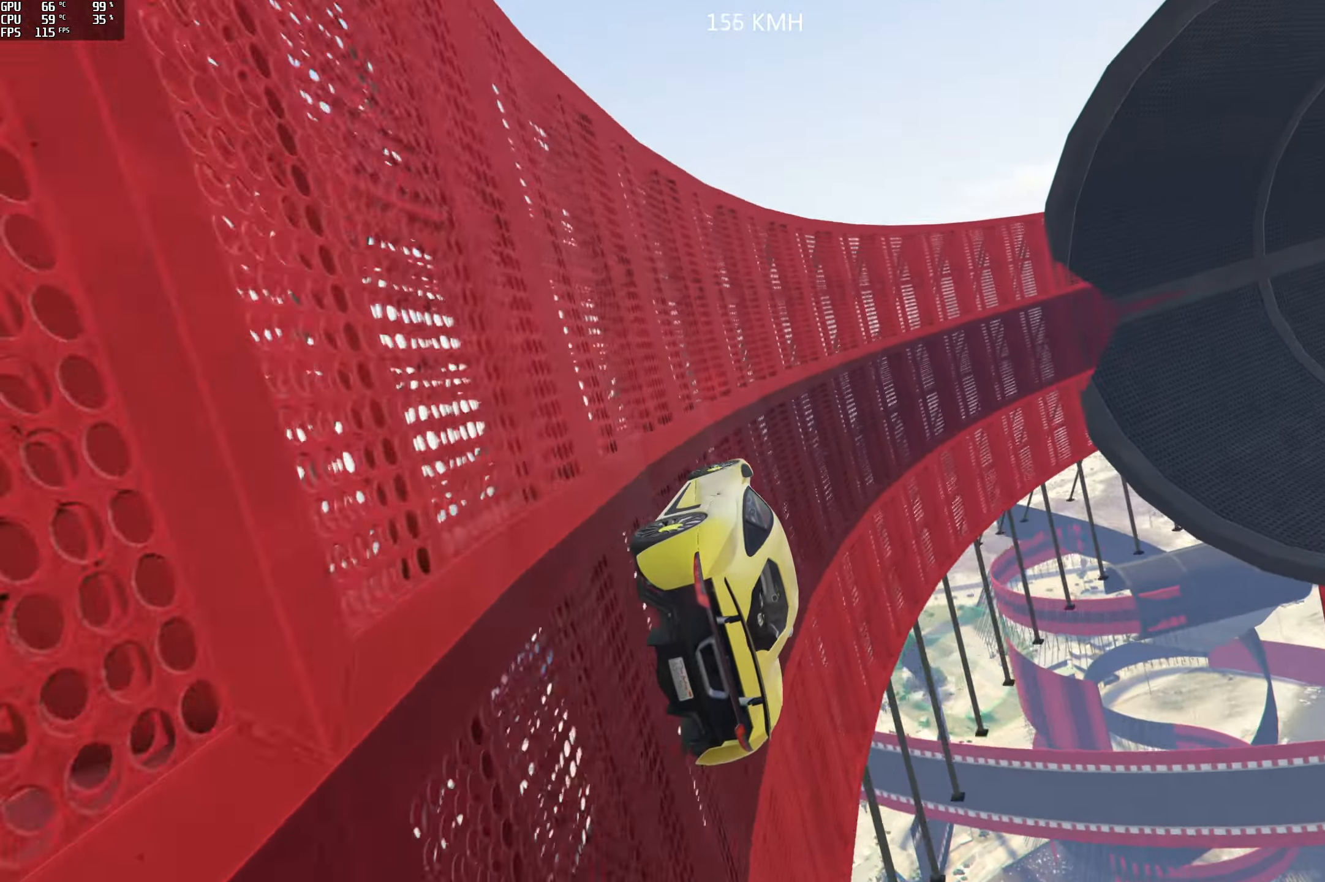
{"buttons": ["L2"], "left_stick": "center", "right_stick": "up", "events": [[100, "left_stick", "left"], [200, "left_stick", "center"], [483, "L2", "down"]]}
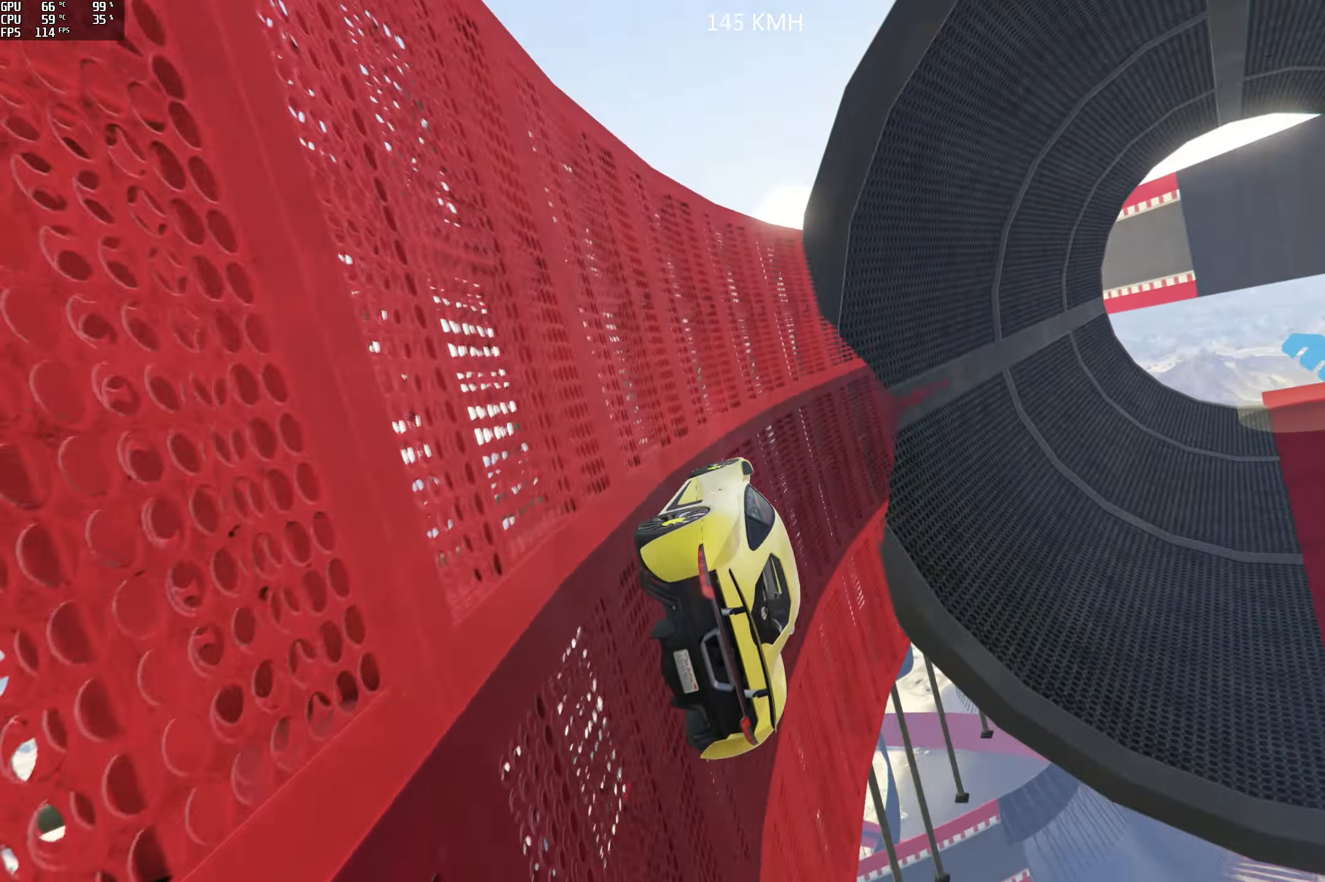
{"buttons": [], "left_stick": "right", "right_stick": "up", "events": [[16, "left_stick", "right"], [233, "L2", "up"], [283, "left_stick", "center"], [400, "left_stick", "right"]]}
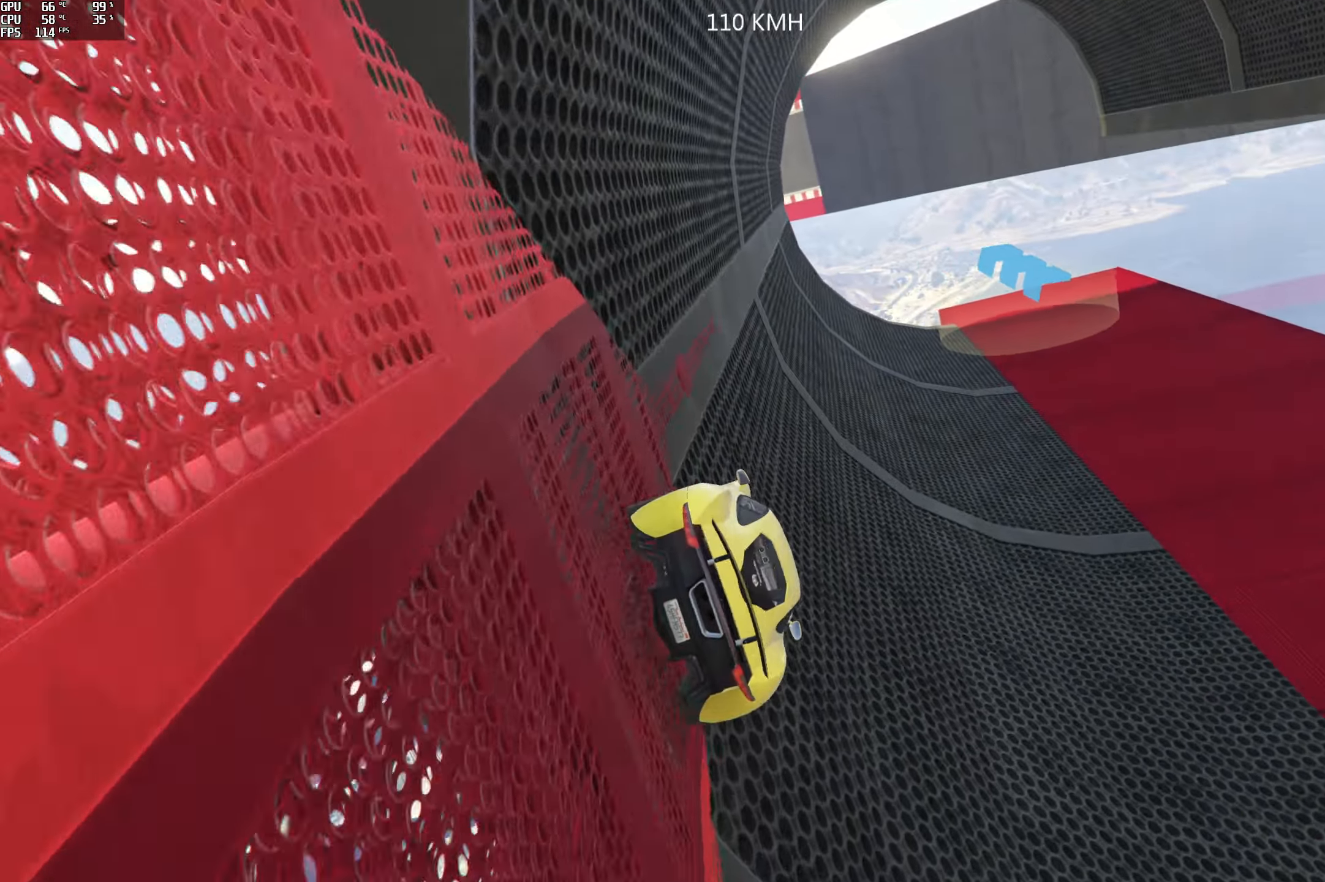
{"buttons": [], "left_stick": "center", "right_stick": "up-left", "events": [[66, "left_stick", "center"], [500, "right_stick", "up-left"]]}
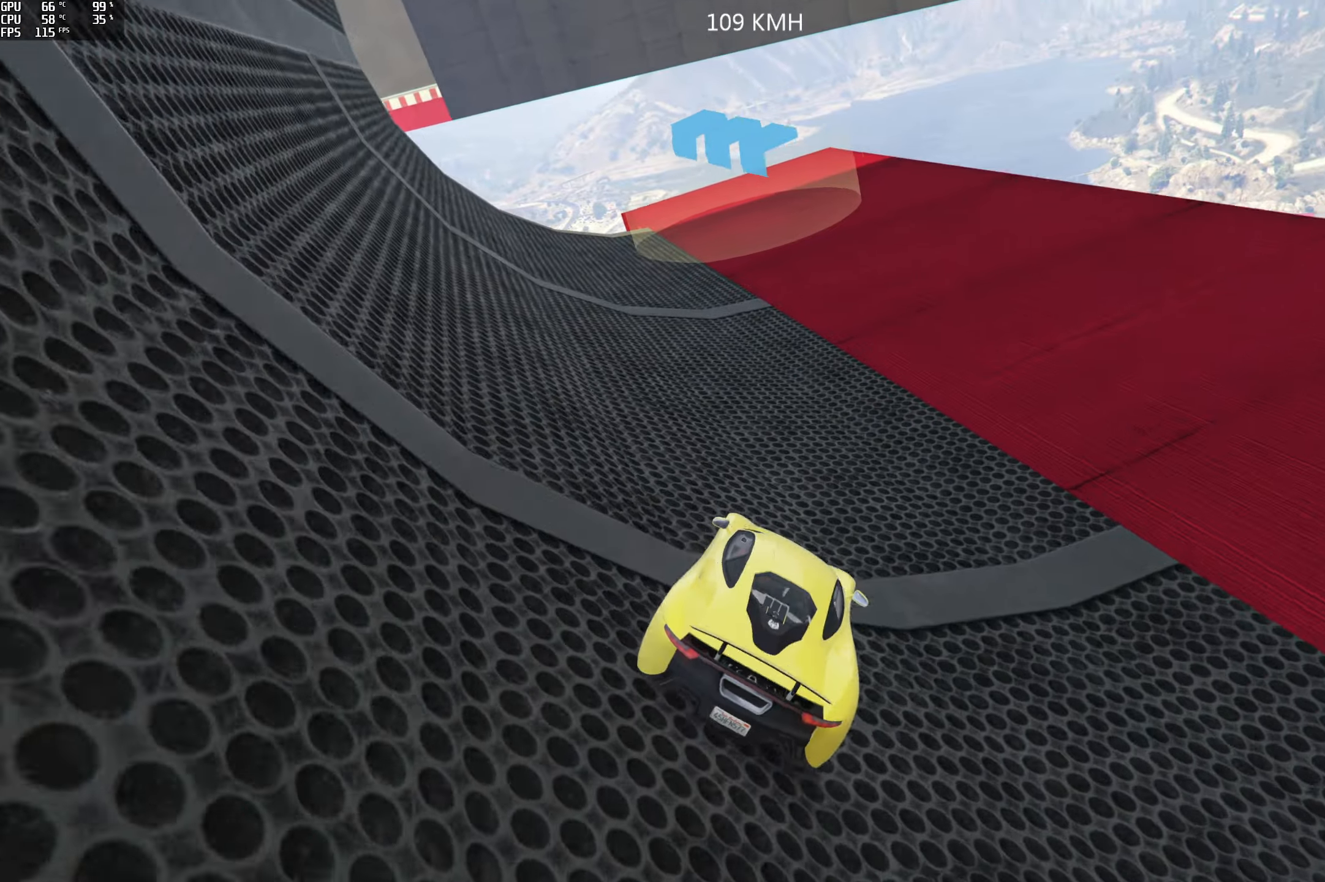
{"buttons": [], "left_stick": "left", "right_stick": "down-left", "events": [[133, "right_stick", "left"], [250, "left_stick", "left"], [267, "L2", "down"], [383, "right_stick", "down-left"], [433, "L2", "up"]]}
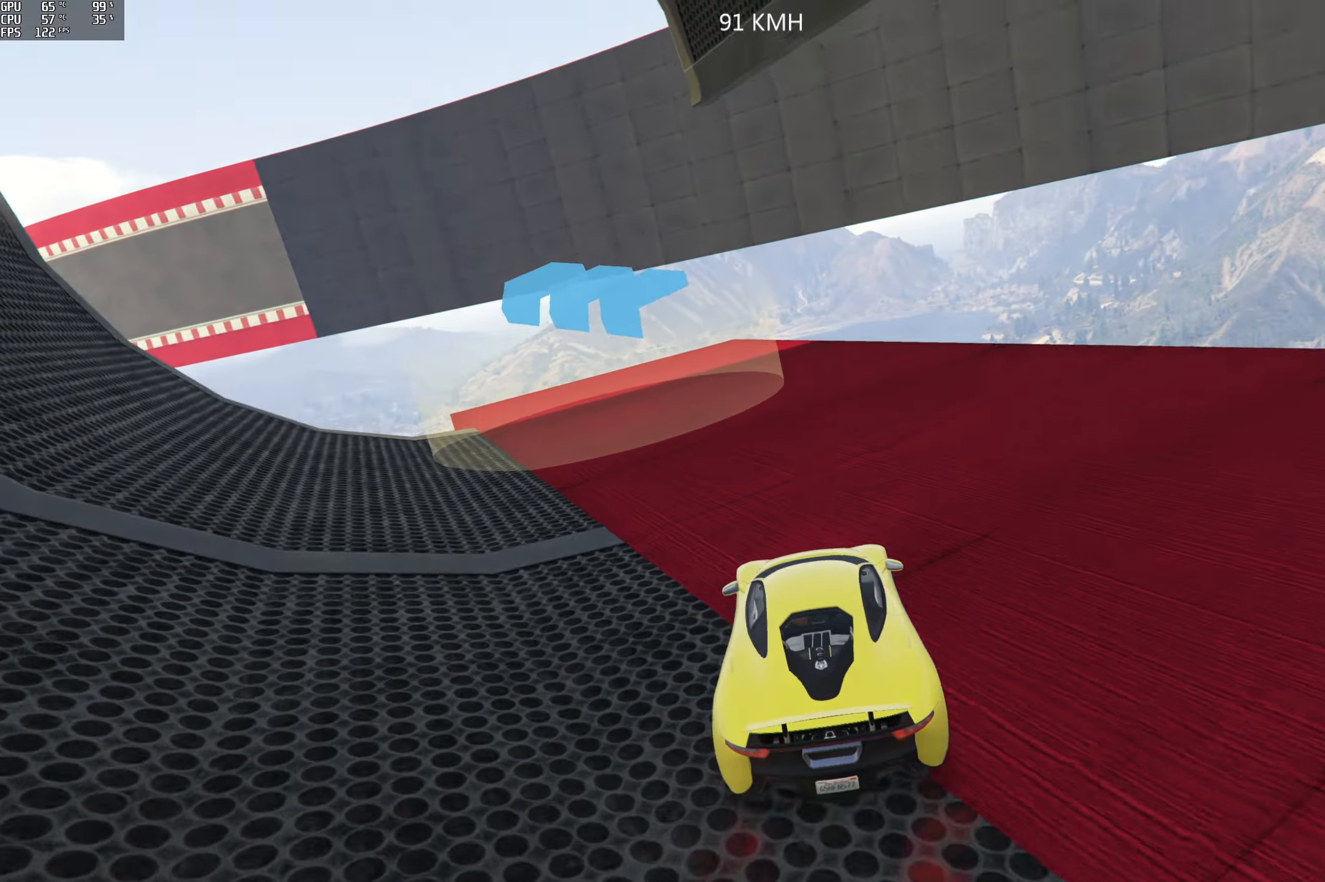
{"buttons": ["R1"], "left_stick": "left", "right_stick": "down-left", "events": [[50, "R1", "down"]]}
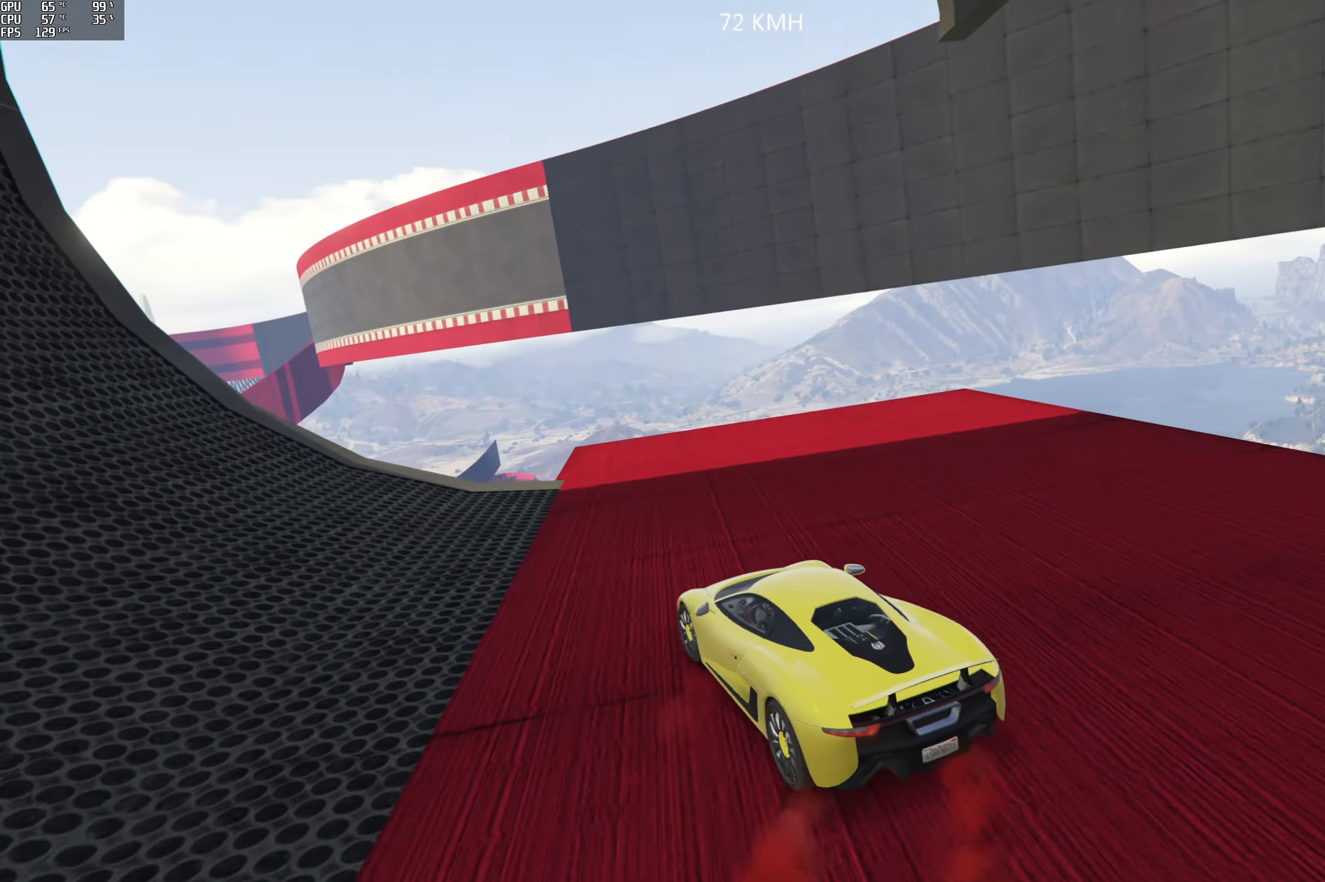
{"buttons": ["R1"], "left_stick": "left", "right_stick": "down-left", "events": []}
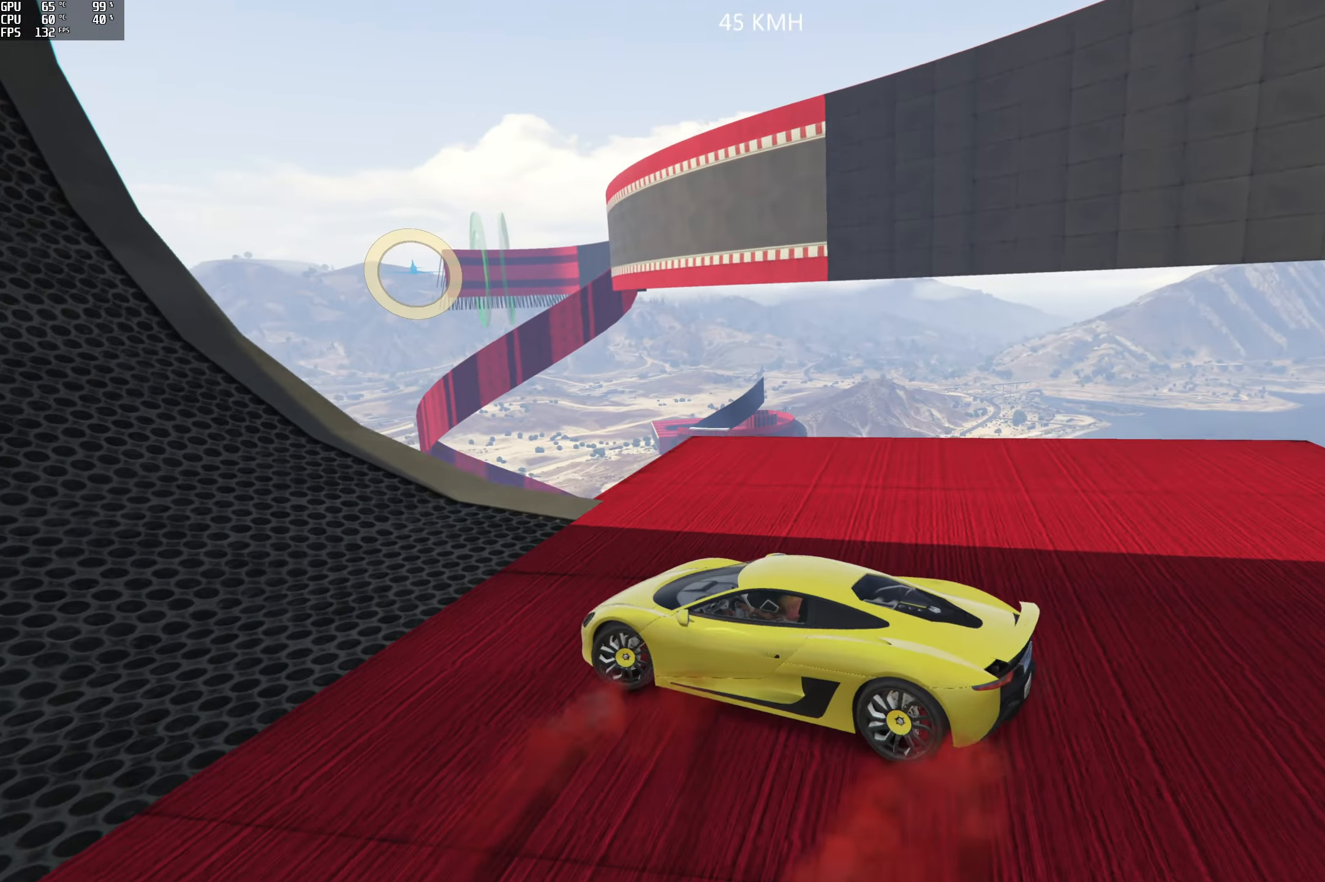
{"buttons": [], "left_stick": "right", "right_stick": "left", "events": [[83, "left_stick", "center"], [100, "L2", "down"], [133, "R1", "up"], [250, "left_stick", "right"], [450, "L2", "up"], [500, "right_stick", "left"]]}
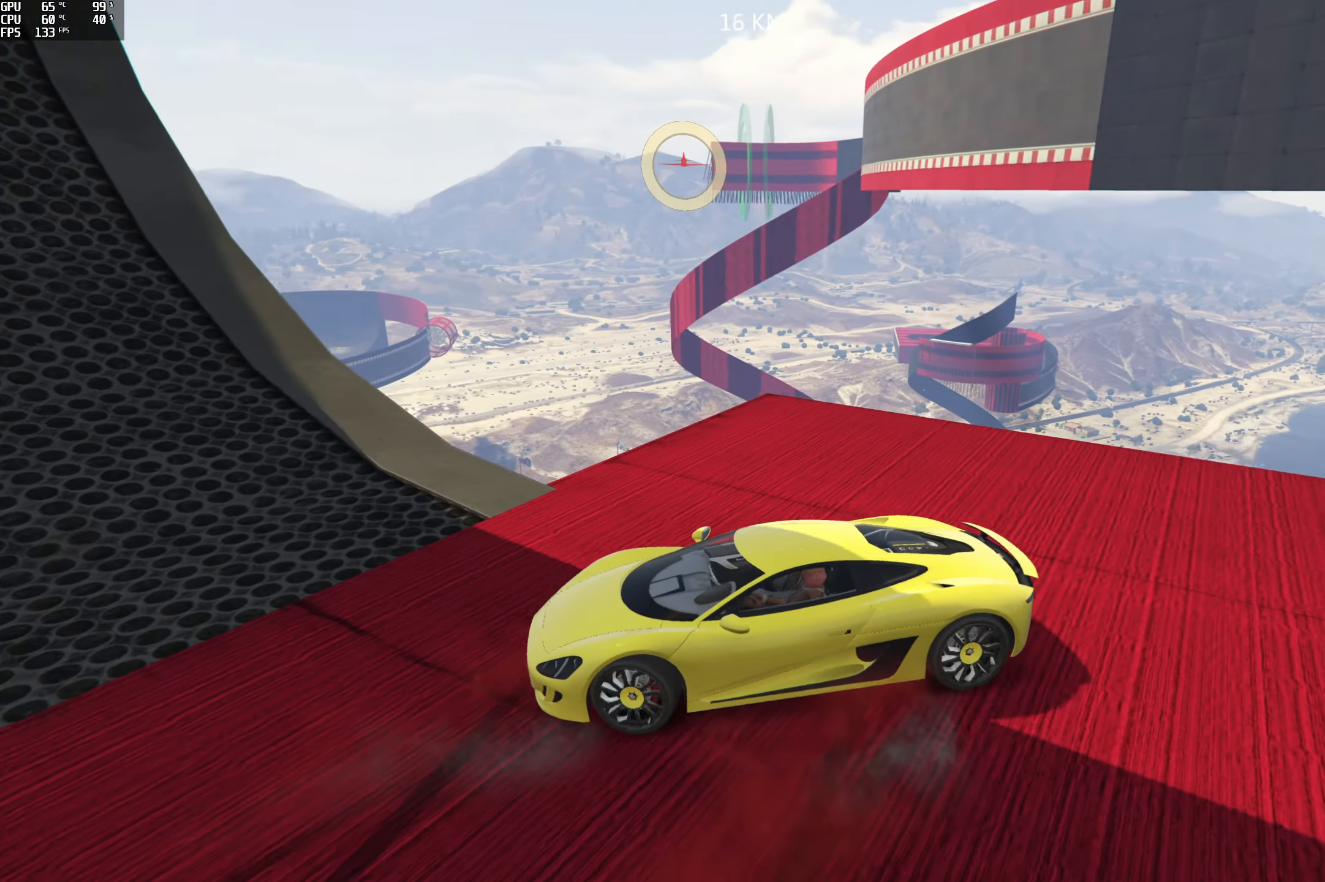
{"buttons": ["R2"], "left_stick": "center", "right_stick": "left", "events": [[50, "left_stick", "center"], [233, "R2", "down"]]}
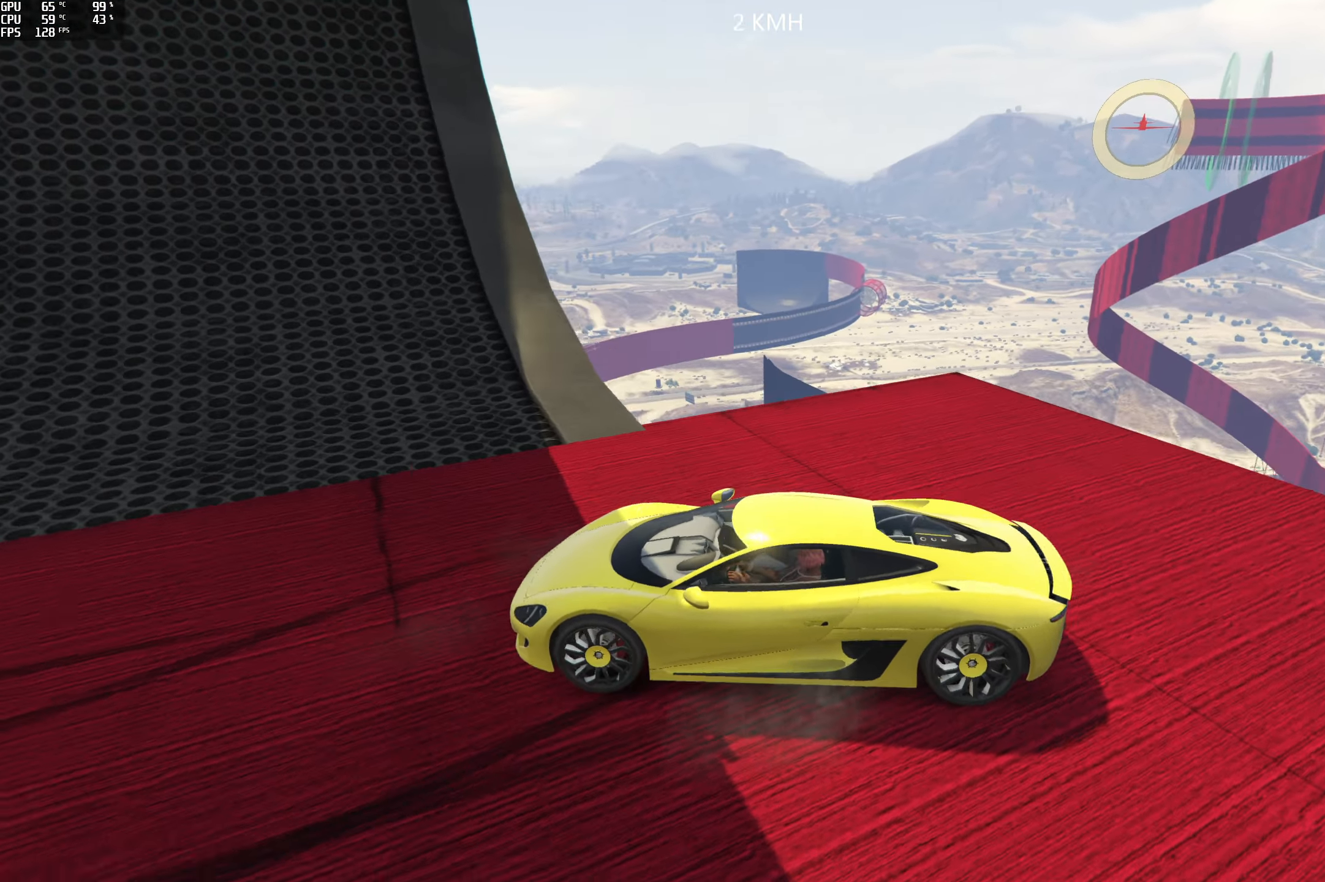
{"buttons": ["R2"], "left_stick": "center", "right_stick": "left", "events": []}
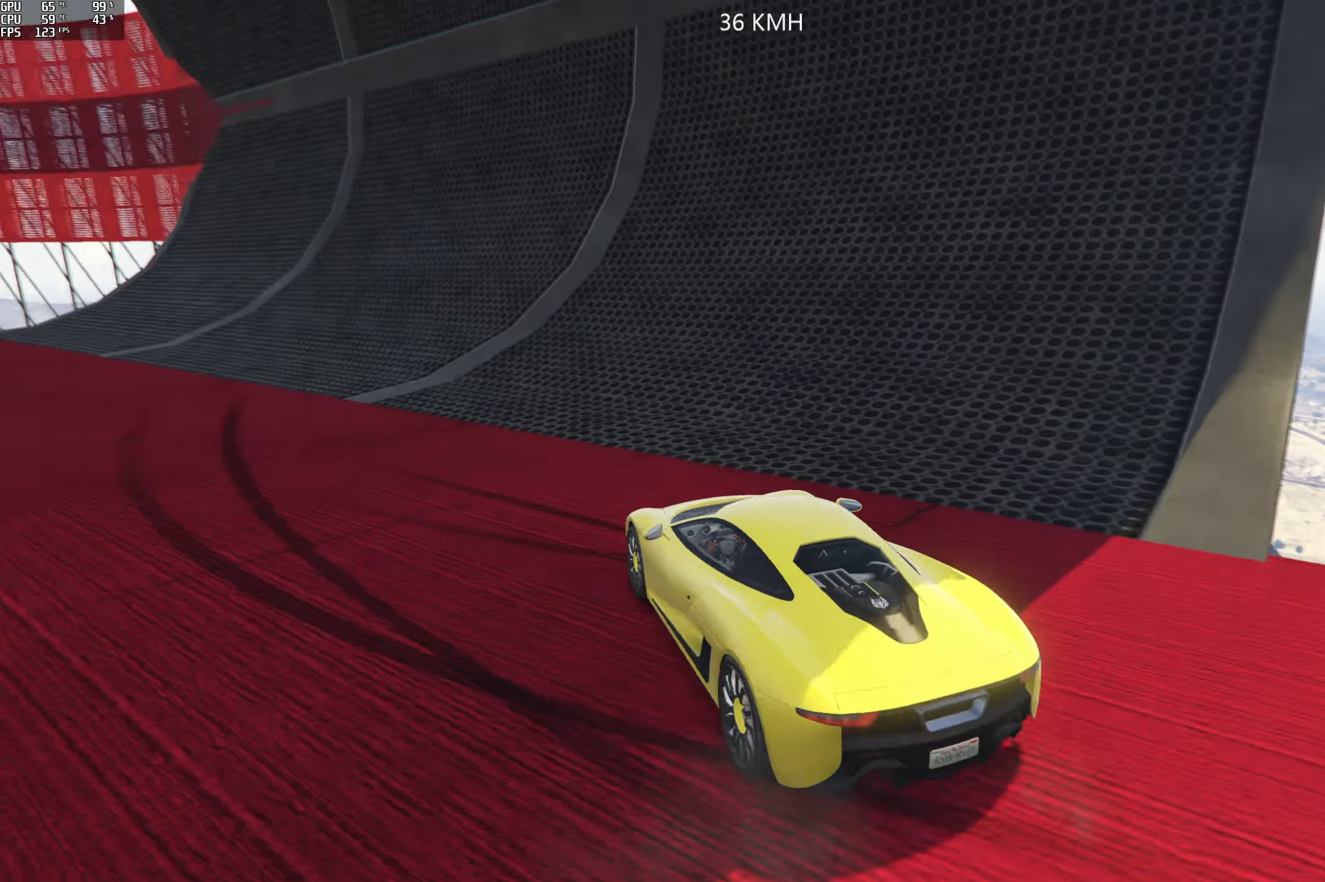
{"buttons": ["R2"], "left_stick": "left", "right_stick": "left", "events": [[150, "left_stick", "left"], [317, "left_stick", "center"], [400, "left_stick", "left"]]}
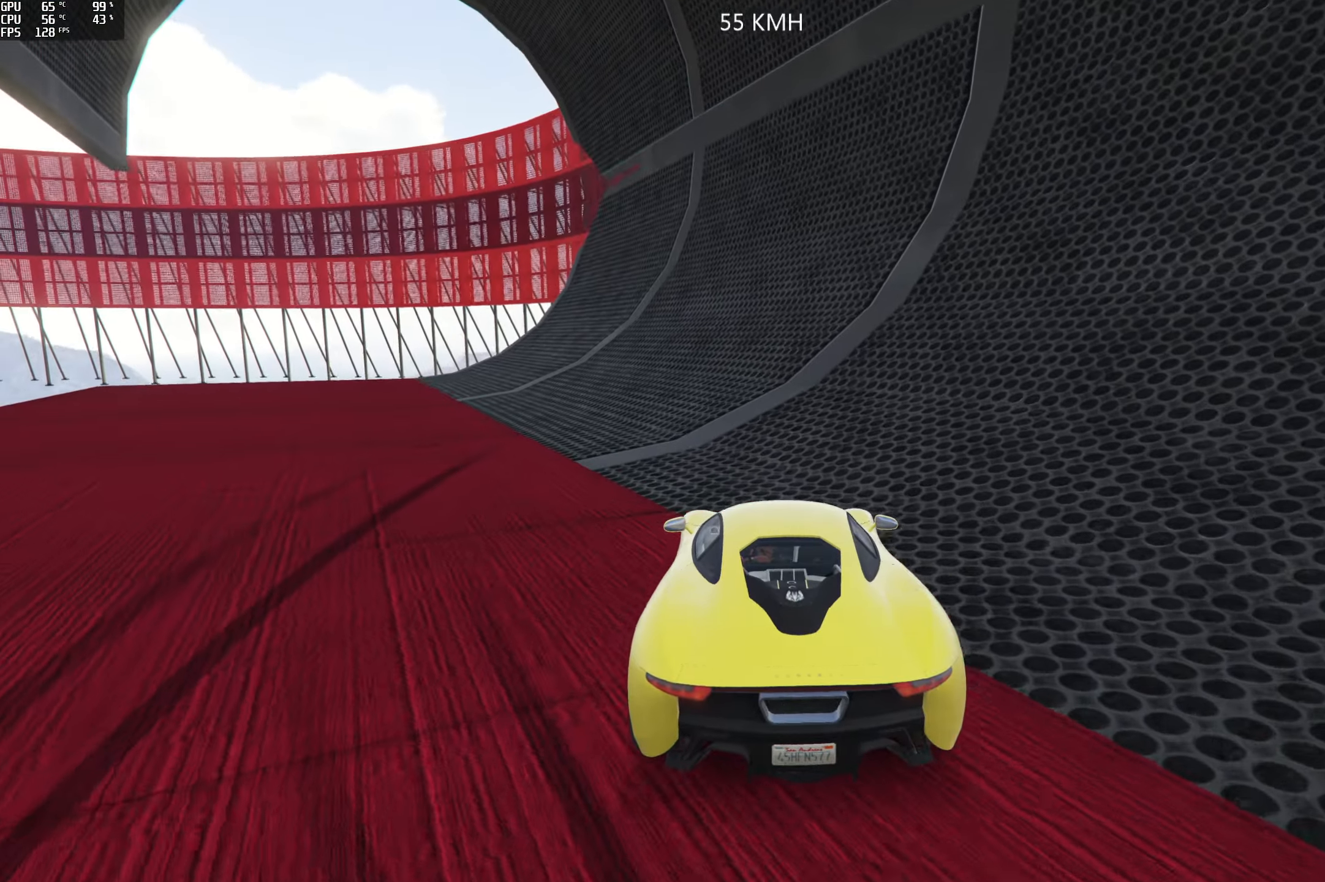
{"buttons": ["R2"], "left_stick": "center", "right_stick": "center", "events": [[17, "left_stick", "center"], [183, "left_stick", "down-left"], [250, "right_stick", "center"], [317, "left_stick", "center"]]}
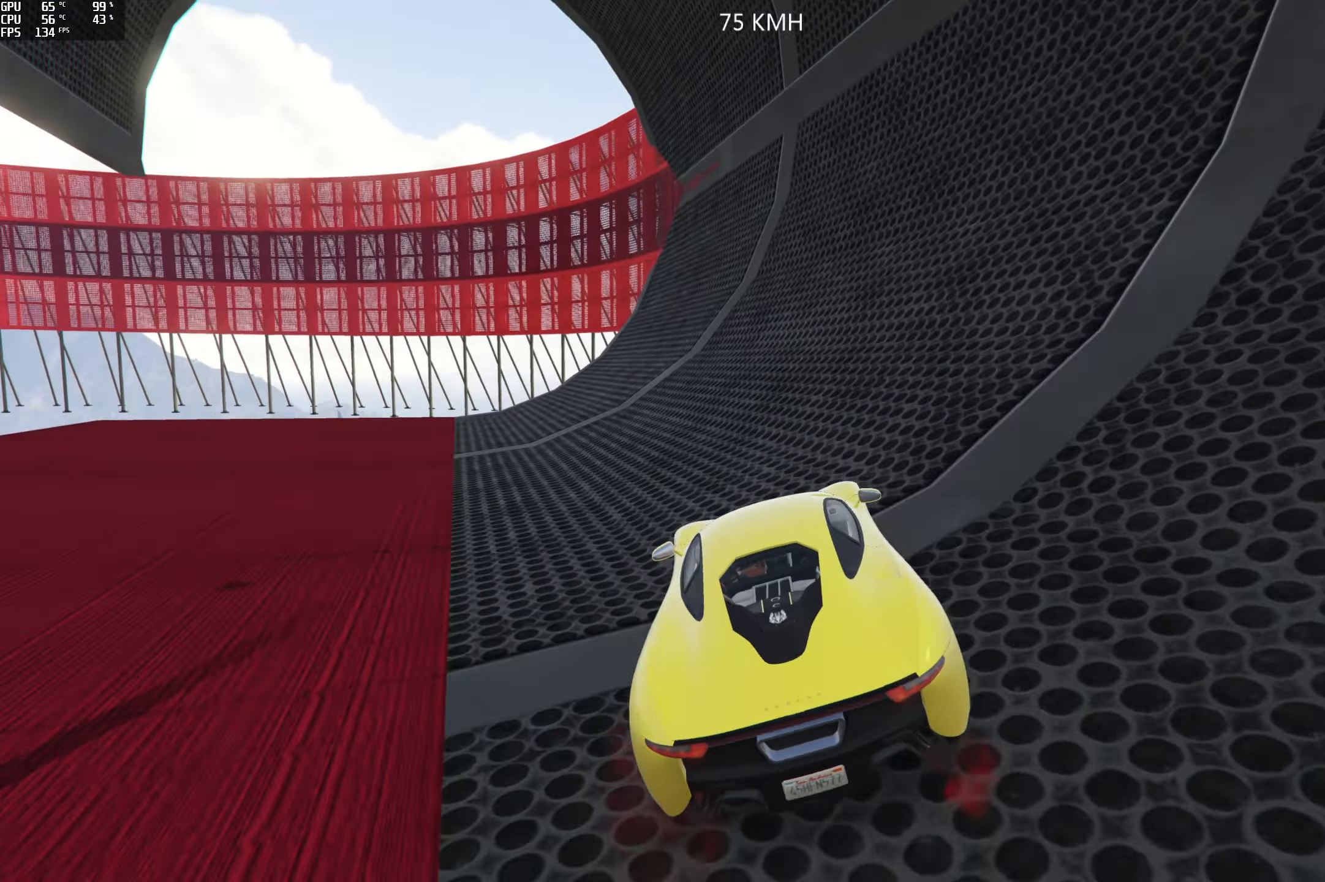
{"buttons": ["R2"], "left_stick": "right", "right_stick": "center", "events": [[367, "left_stick", "right"]]}
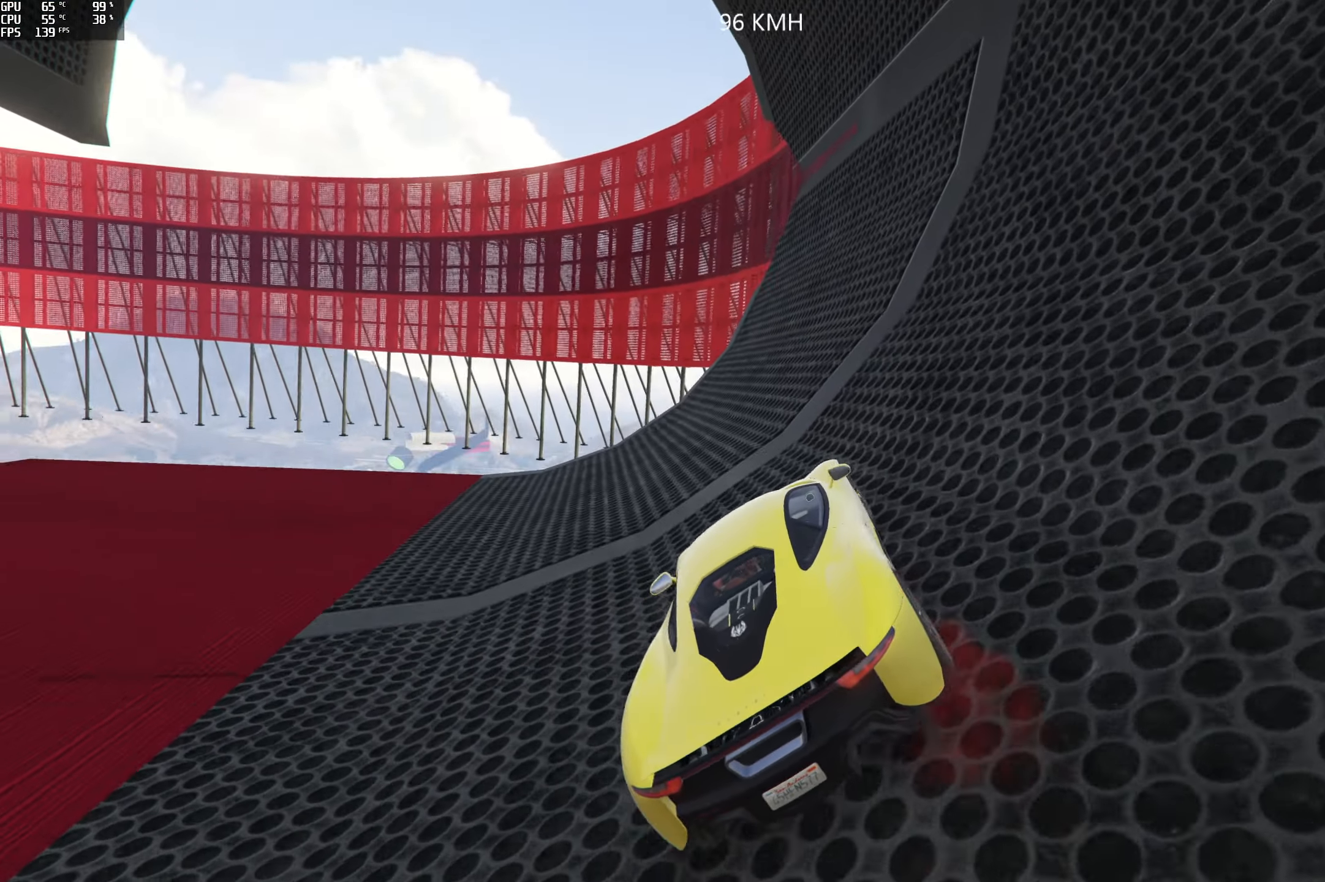
{"buttons": ["R2"], "left_stick": "center", "right_stick": "center", "events": [[50, "left_stick", "center"], [150, "left_stick", "right"], [300, "left_stick", "center"]]}
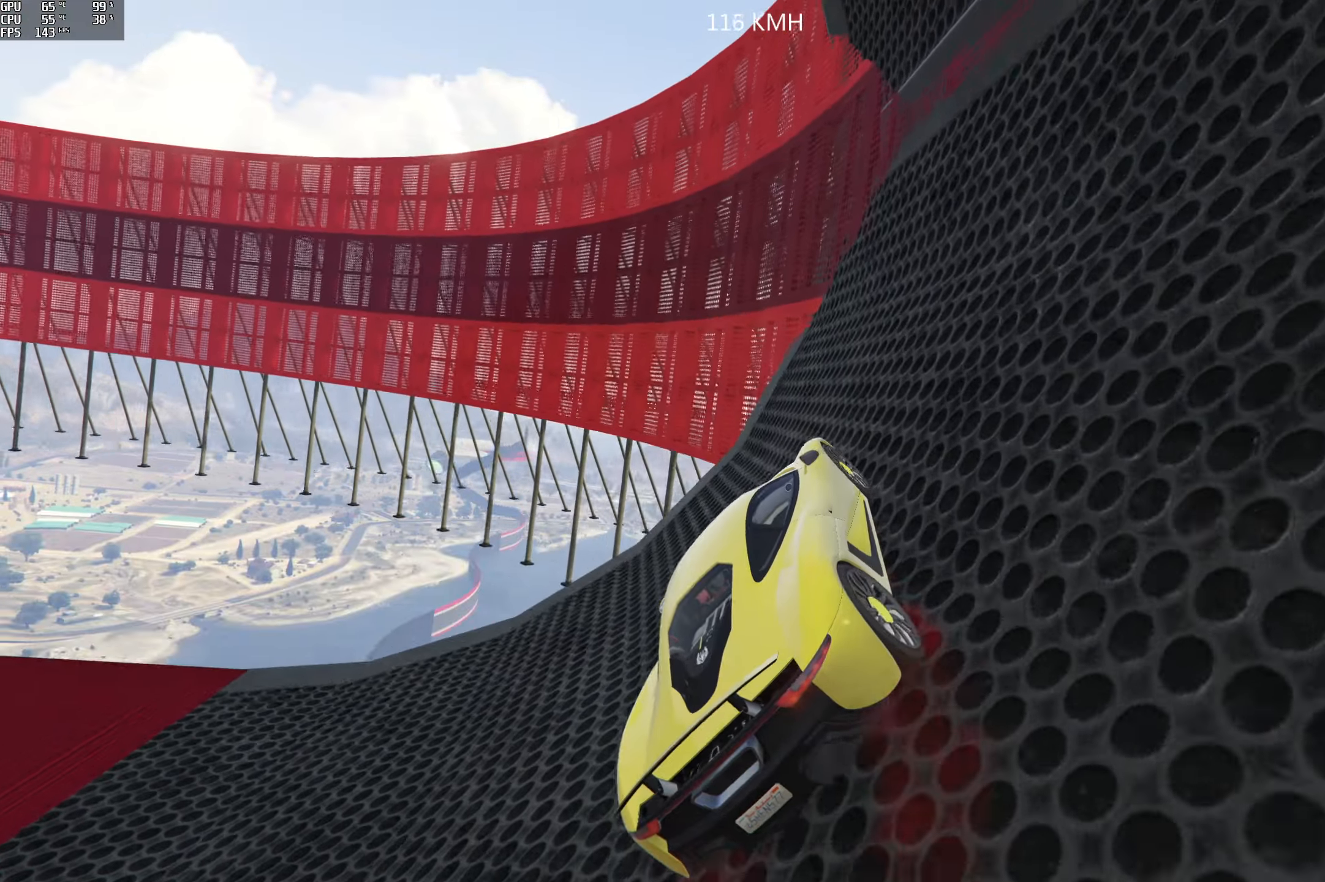
{"buttons": ["R2"], "left_stick": "left", "right_stick": "center", "events": [[150, "left_stick", "left"], [334, "left_stick", "center"], [417, "left_stick", "left"]]}
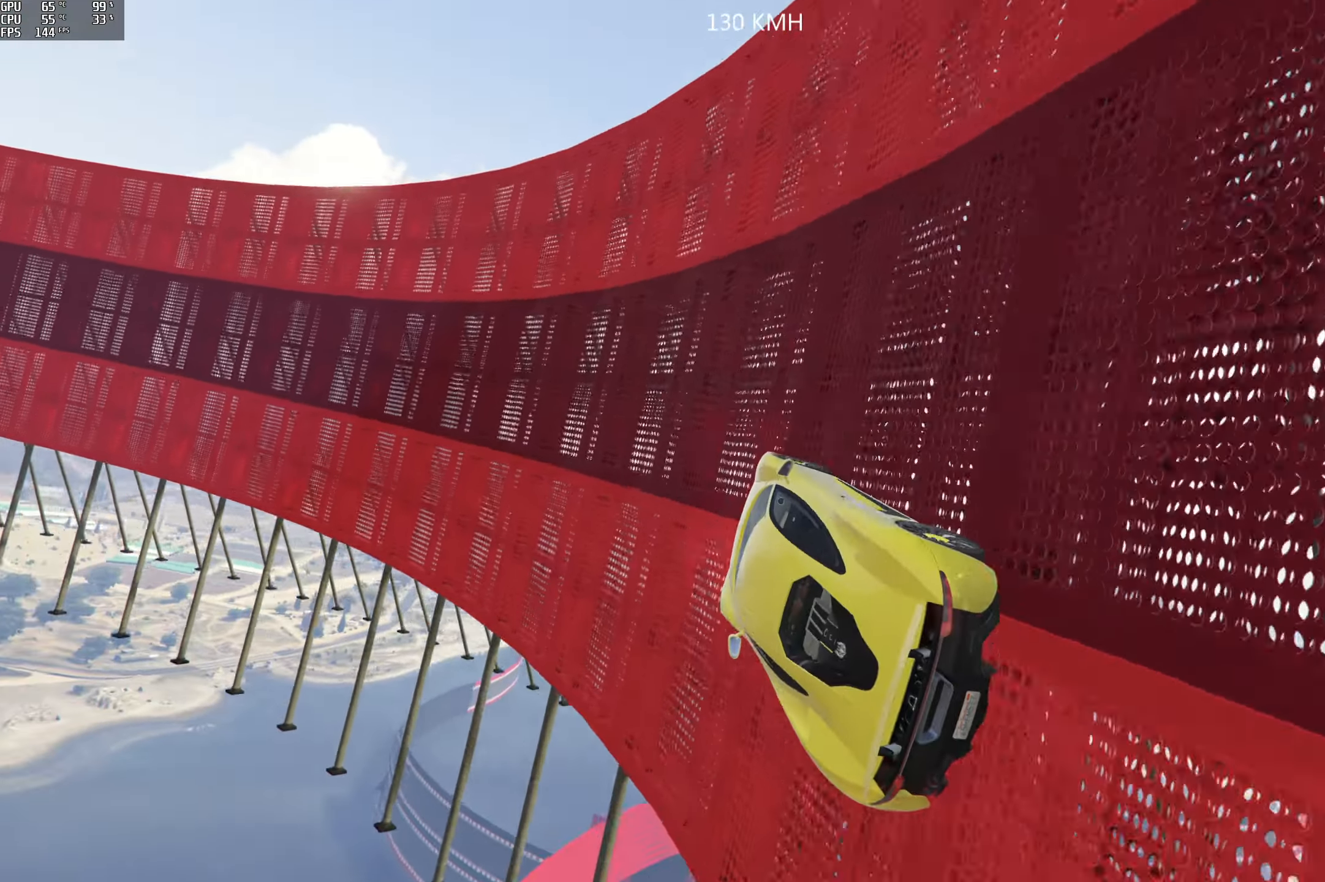
{"buttons": ["R2"], "left_stick": "center", "right_stick": "up", "events": [[17, "left_stick", "center"], [17, "right_stick", "up"]]}
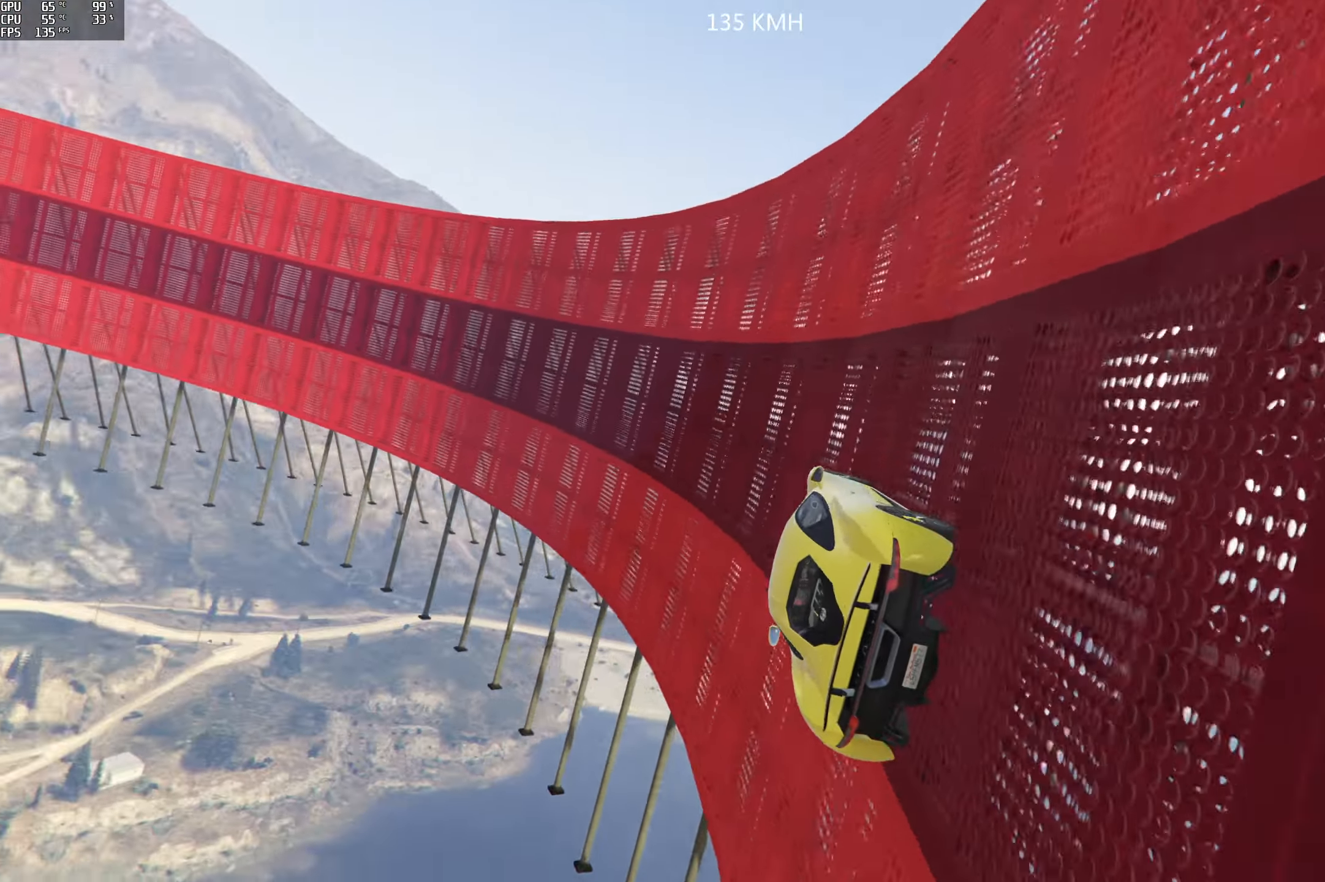
{"buttons": ["R2"], "left_stick": "center", "right_stick": "up", "events": [[117, "left_stick", "right"], [234, "left_stick", "center"], [367, "left_stick", "right"], [500, "left_stick", "center"]]}
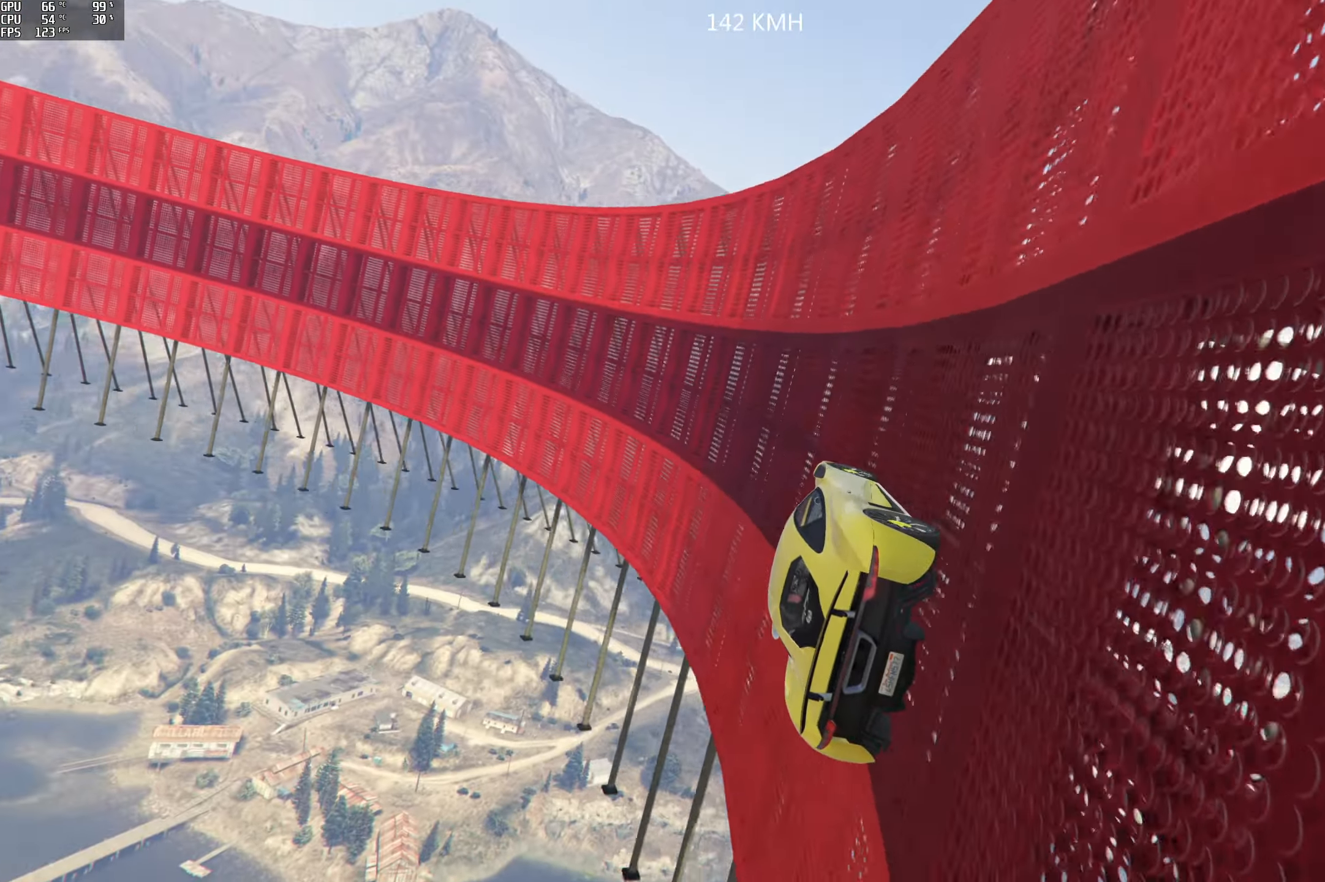
{"buttons": ["R2"], "left_stick": "center", "right_stick": "up", "events": []}